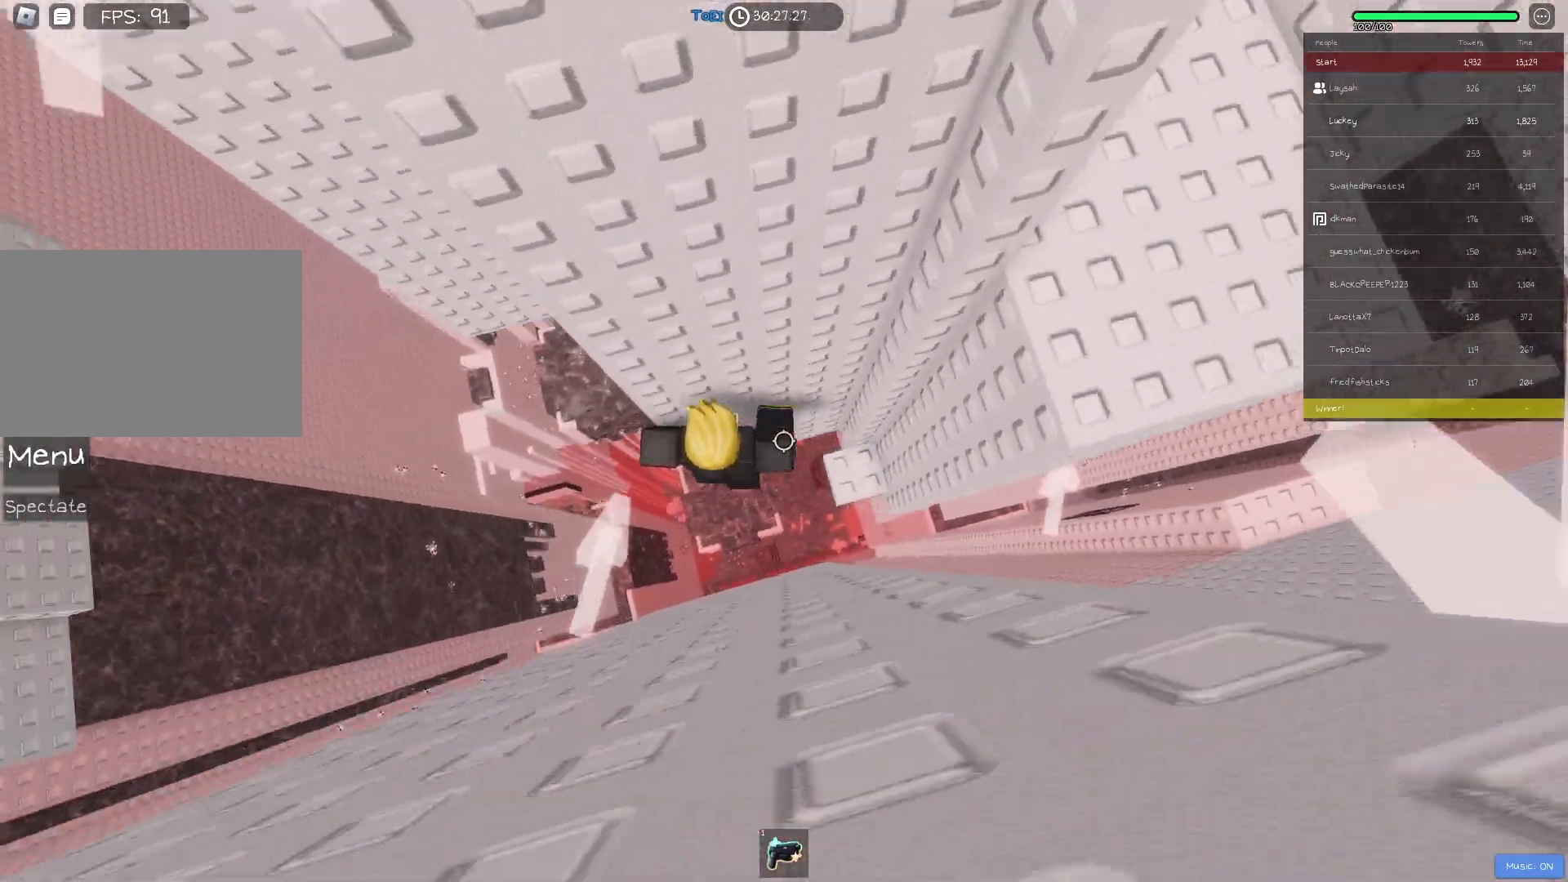
Gameplay with keyboard; each line is a JSON object with the keys held at the frame after it. "events" lists presses ("down") and releases ("up") of "a", "ctrl", "d", "e", "f", "q", "r", "s", "shift", "space", "tab" and "w" between this image and that frame as [ms after this image, input, new state], when the widget could be followed in between. No other keys are recorded. Mouse input is not recorded.
{"keys": [], "events": [[500, "a", "up"]]}
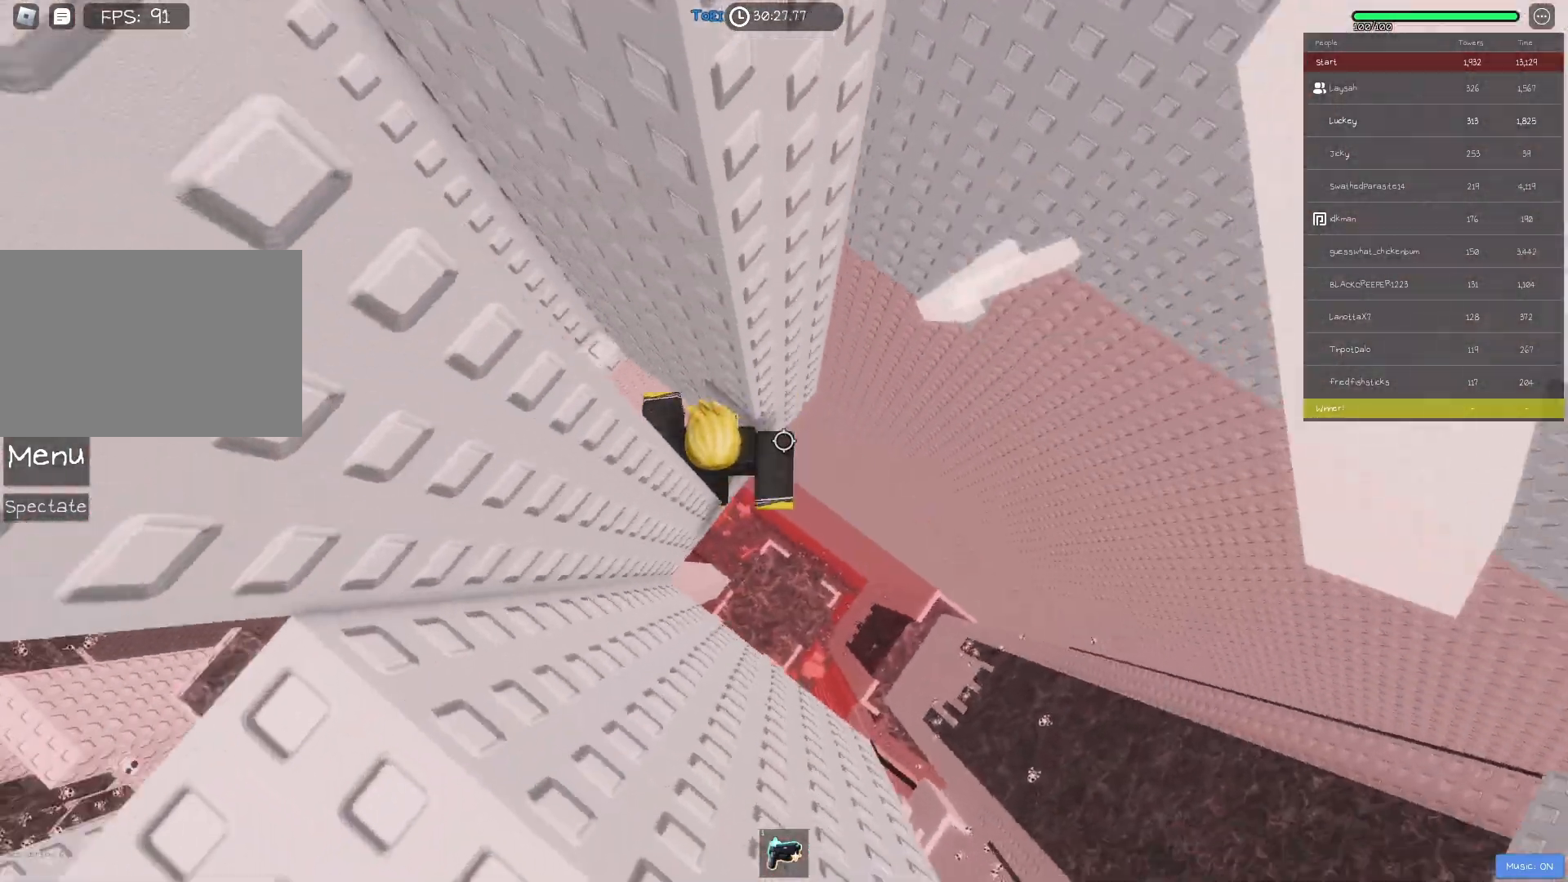
{"keys": [], "events": [[117, "shift", "down"], [183, "shift", "up"]]}
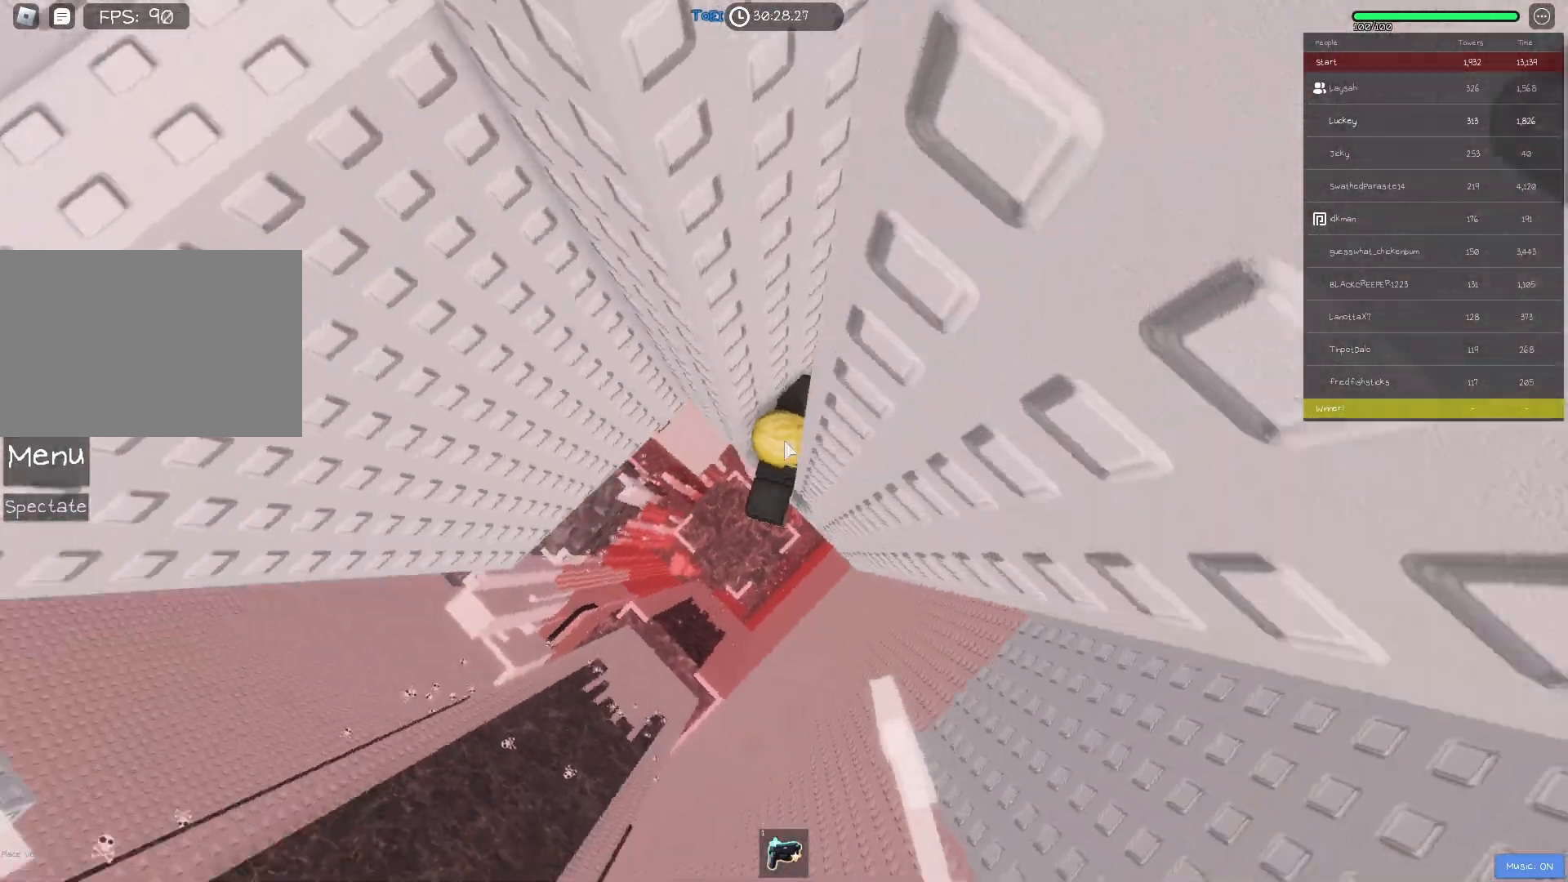
{"keys": ["d"], "events": [[150, "shift", "down"], [267, "shift", "up"], [433, "d", "down"]]}
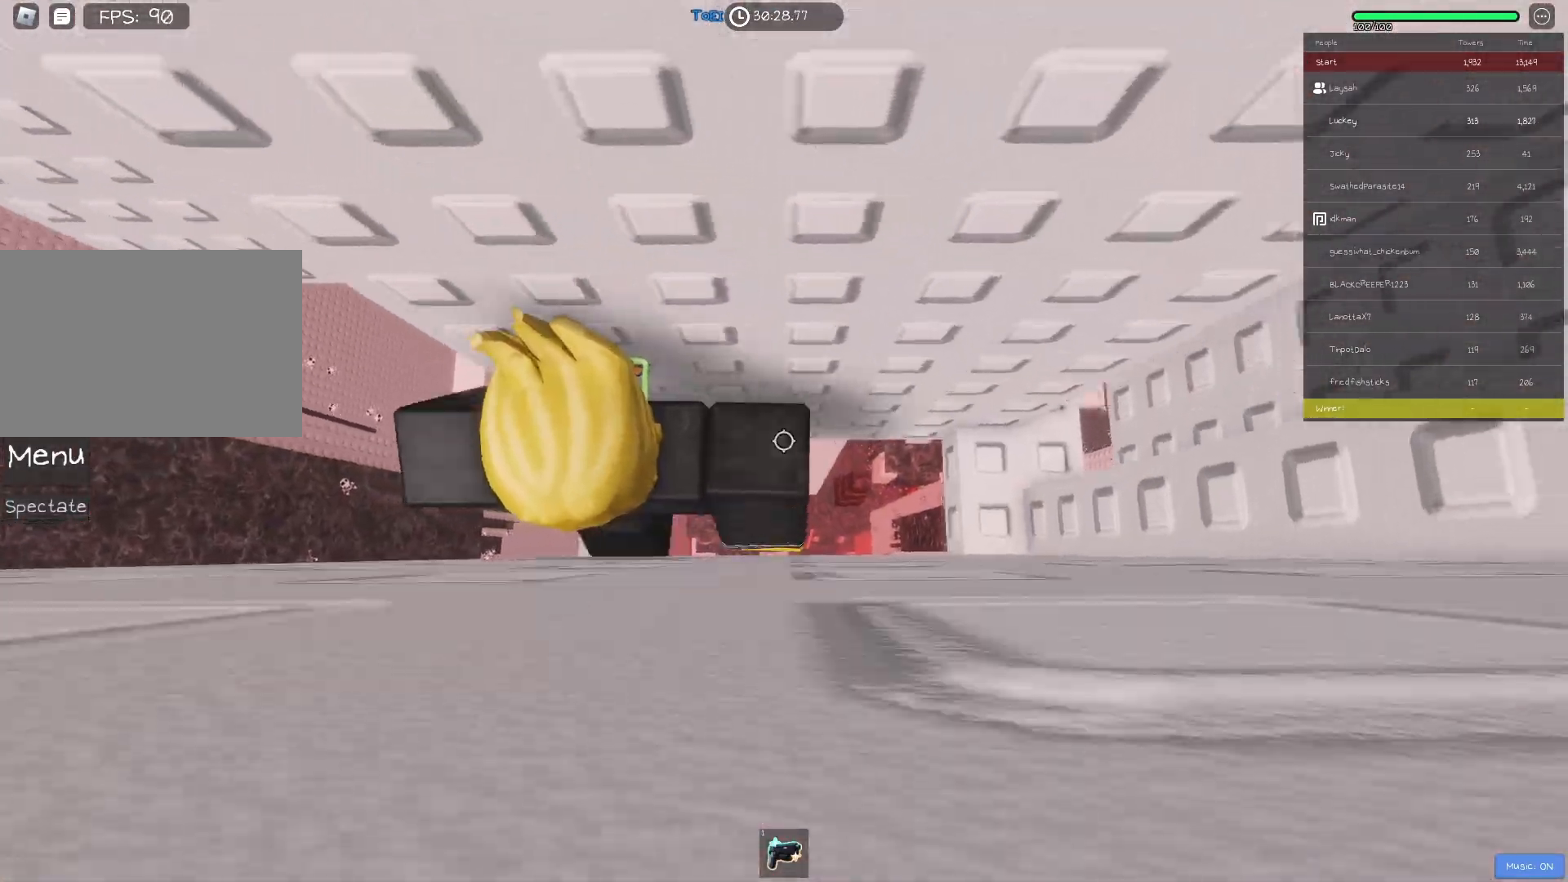
{"keys": ["d"], "events": [[33, "space", "down"], [183, "space", "up"], [233, "d", "up"], [417, "d", "down"]]}
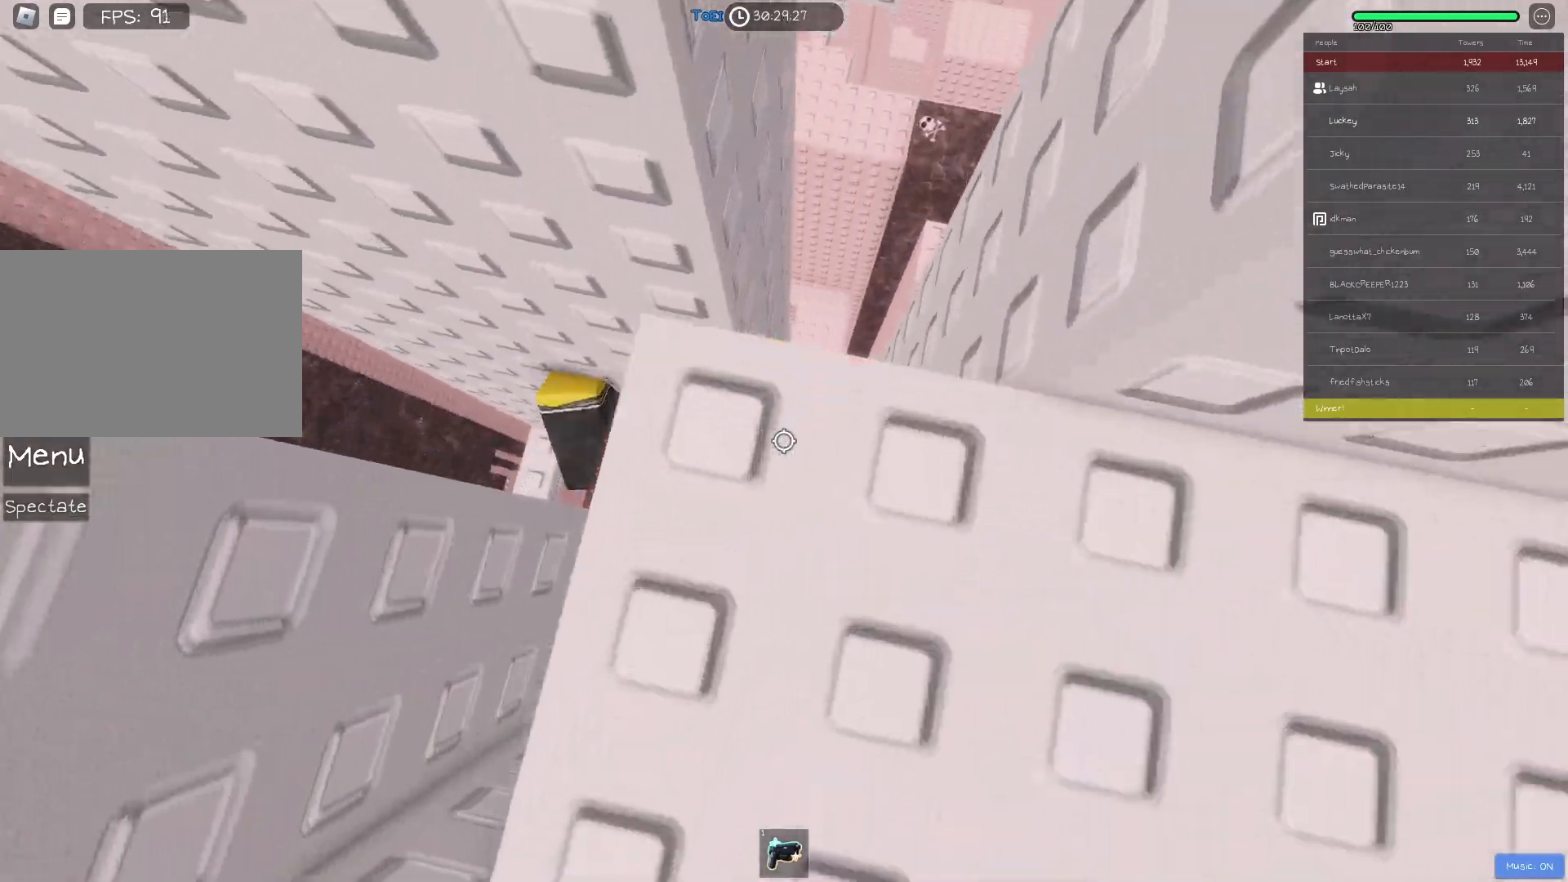
{"keys": [], "events": [[233, "d", "up"]]}
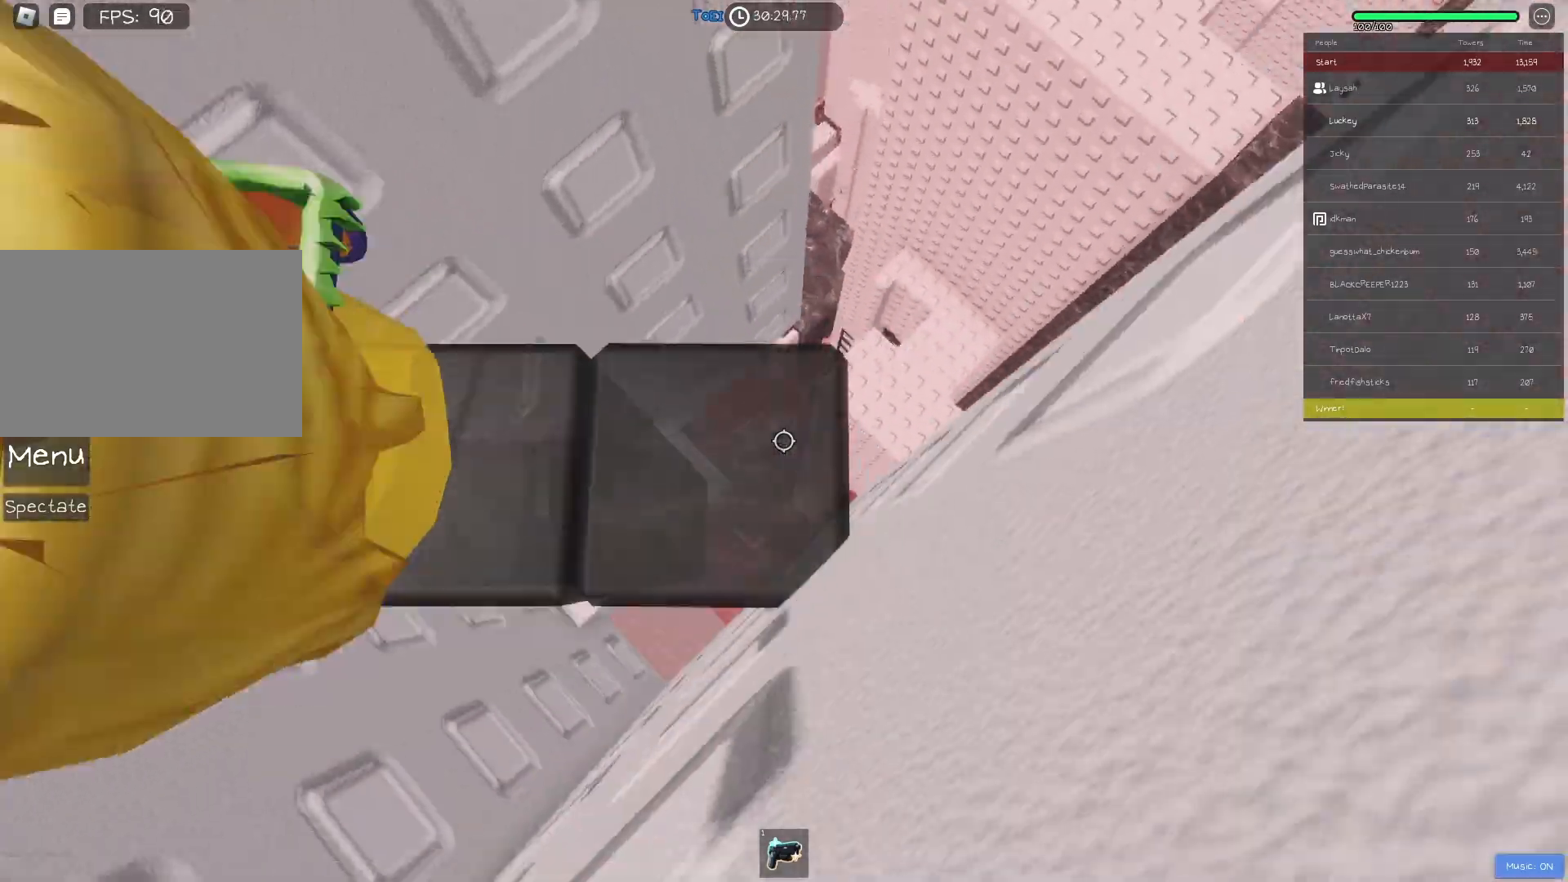
{"keys": [], "events": [[67, "w", "down"], [117, "w", "up"]]}
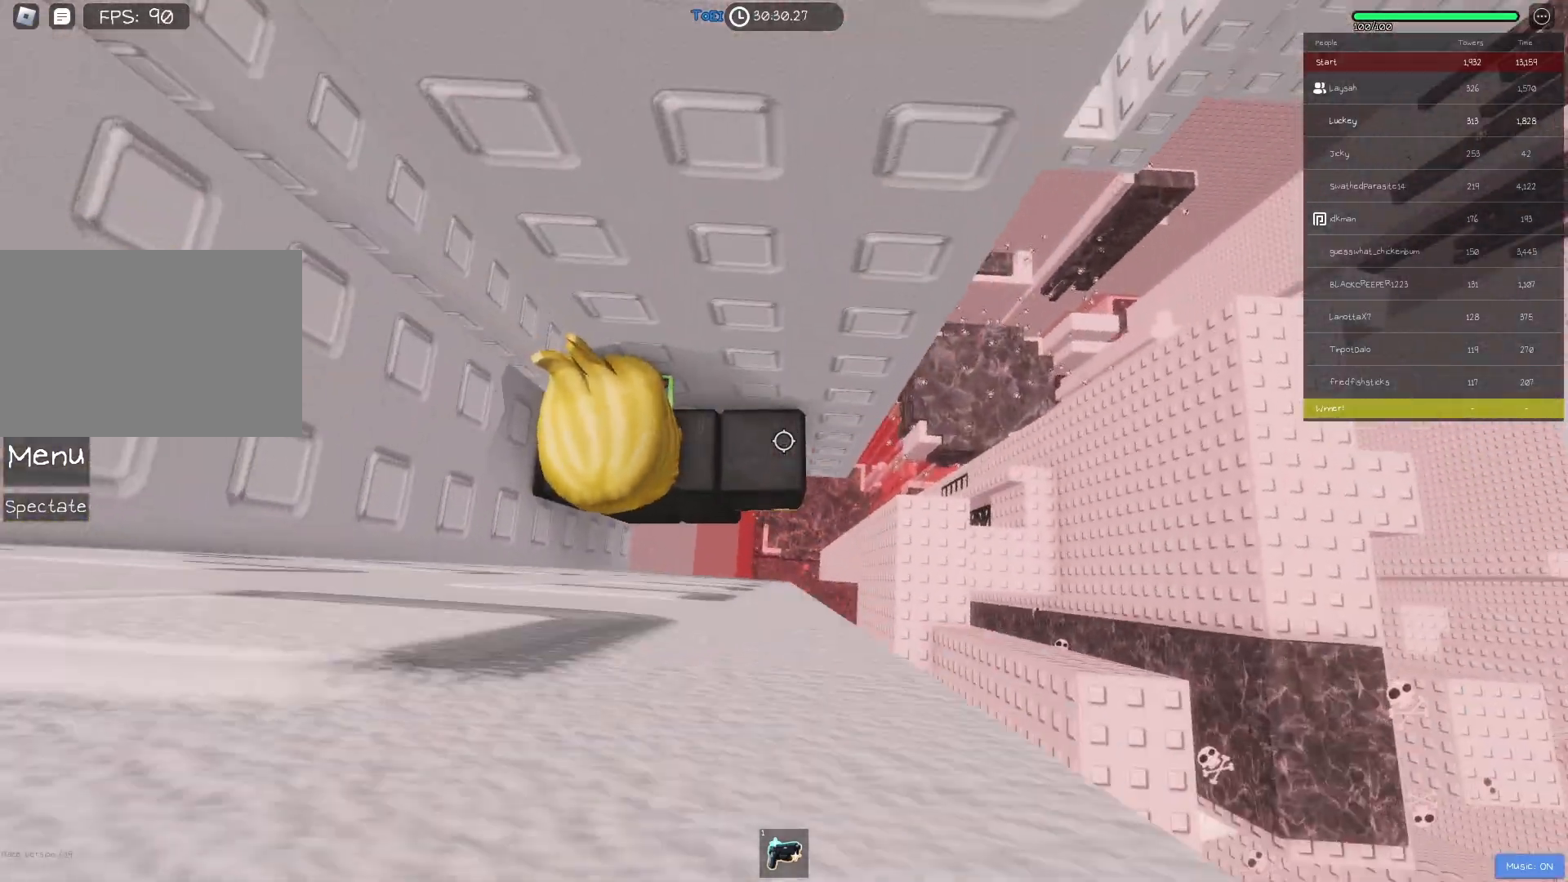
{"keys": [], "events": [[33, "shift", "down"], [133, "shift", "up"]]}
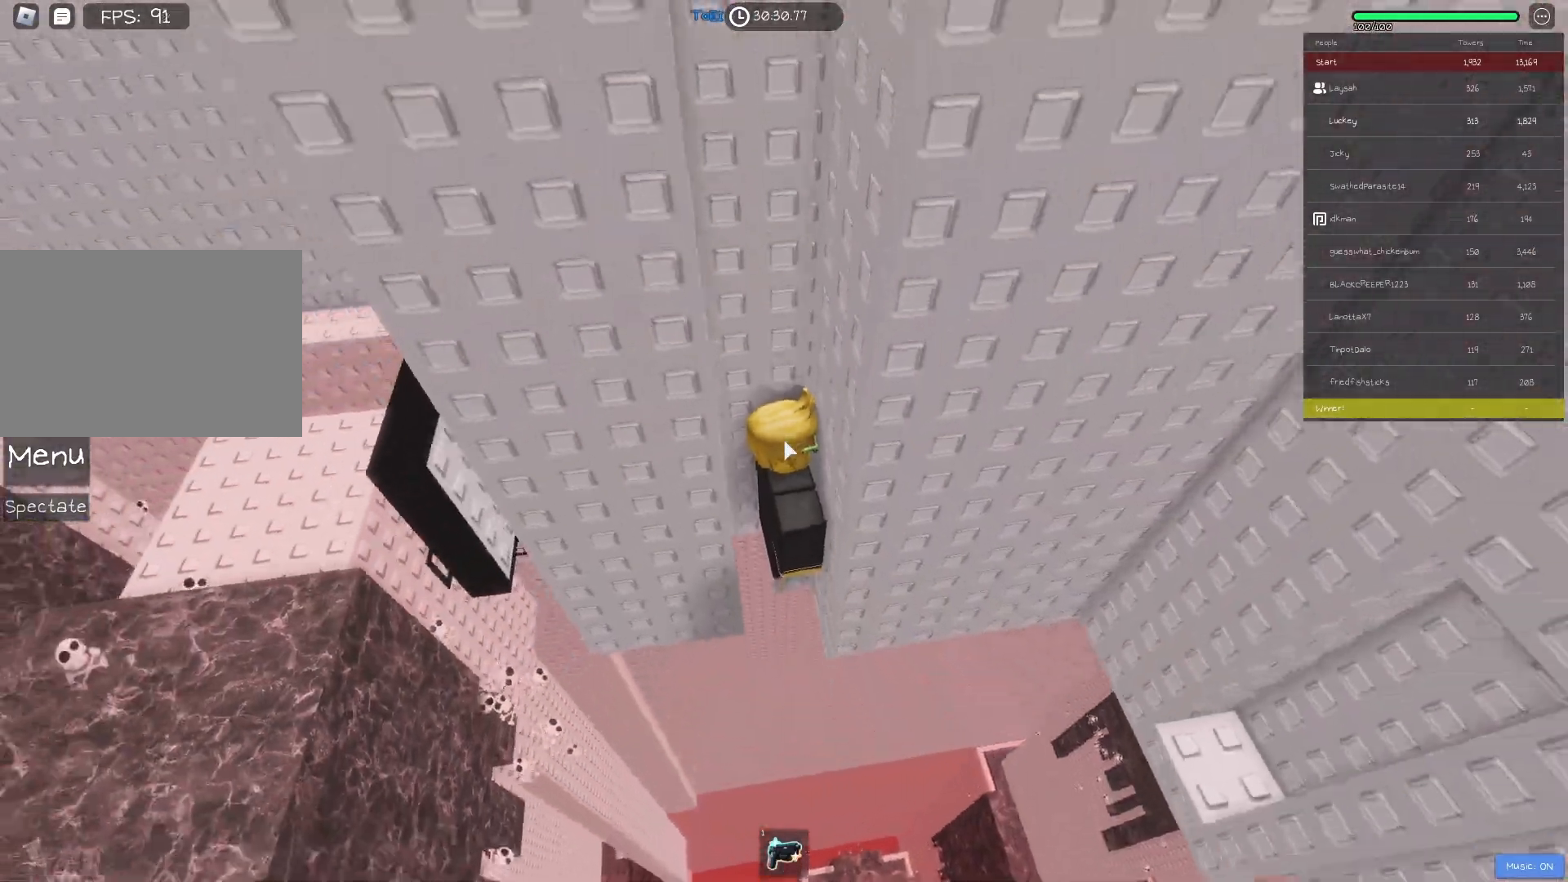
{"keys": ["shift"], "events": [[467, "shift", "down"]]}
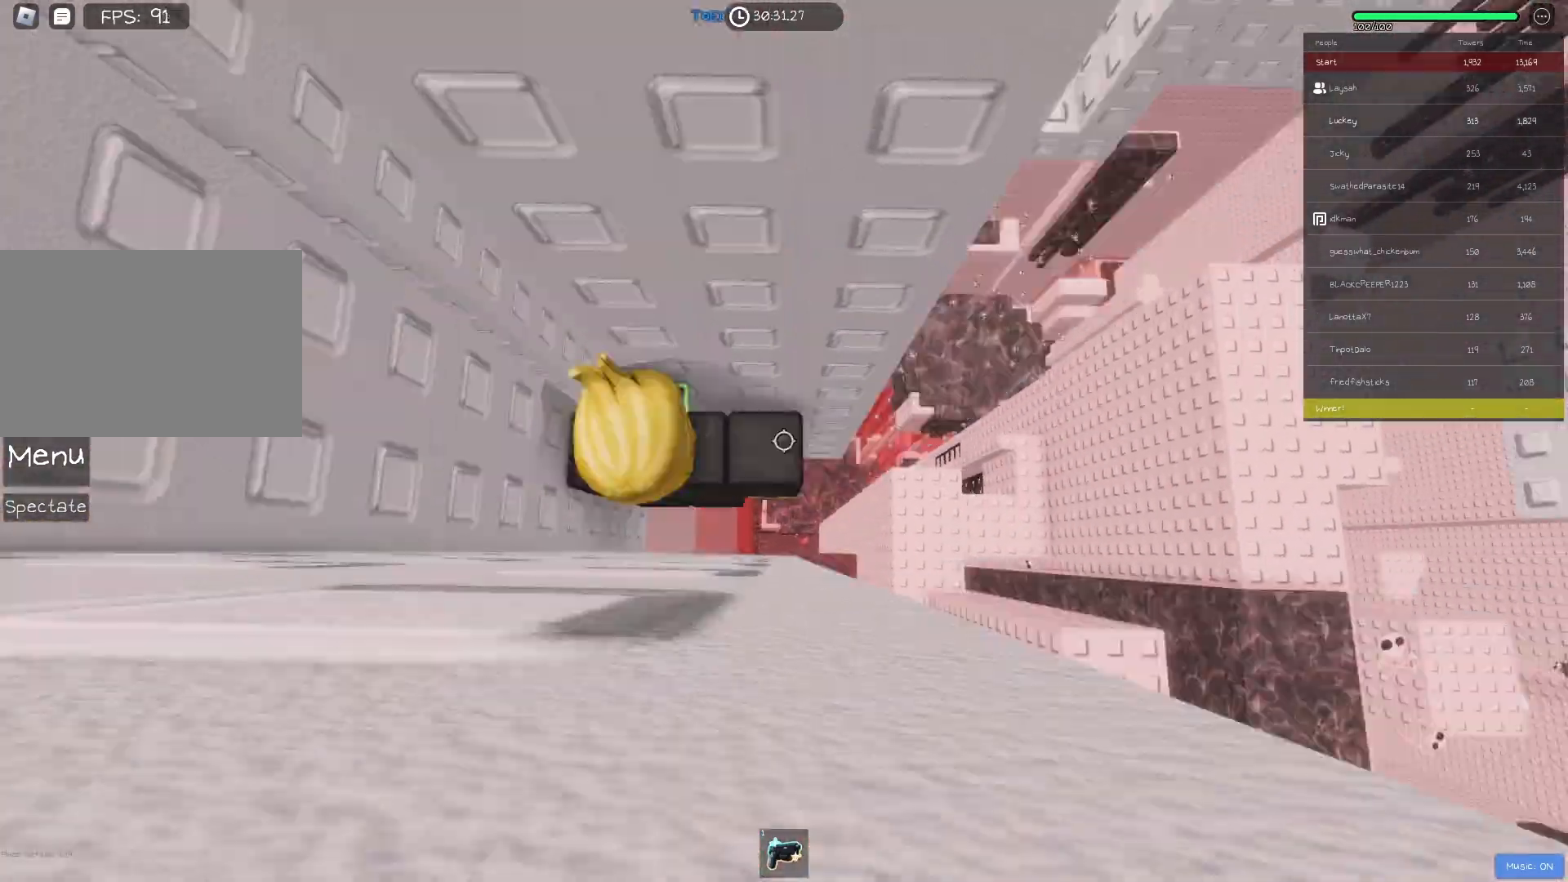
{"keys": ["d", "space"], "events": [[50, "shift", "up"], [283, "d", "down"], [433, "space", "down"]]}
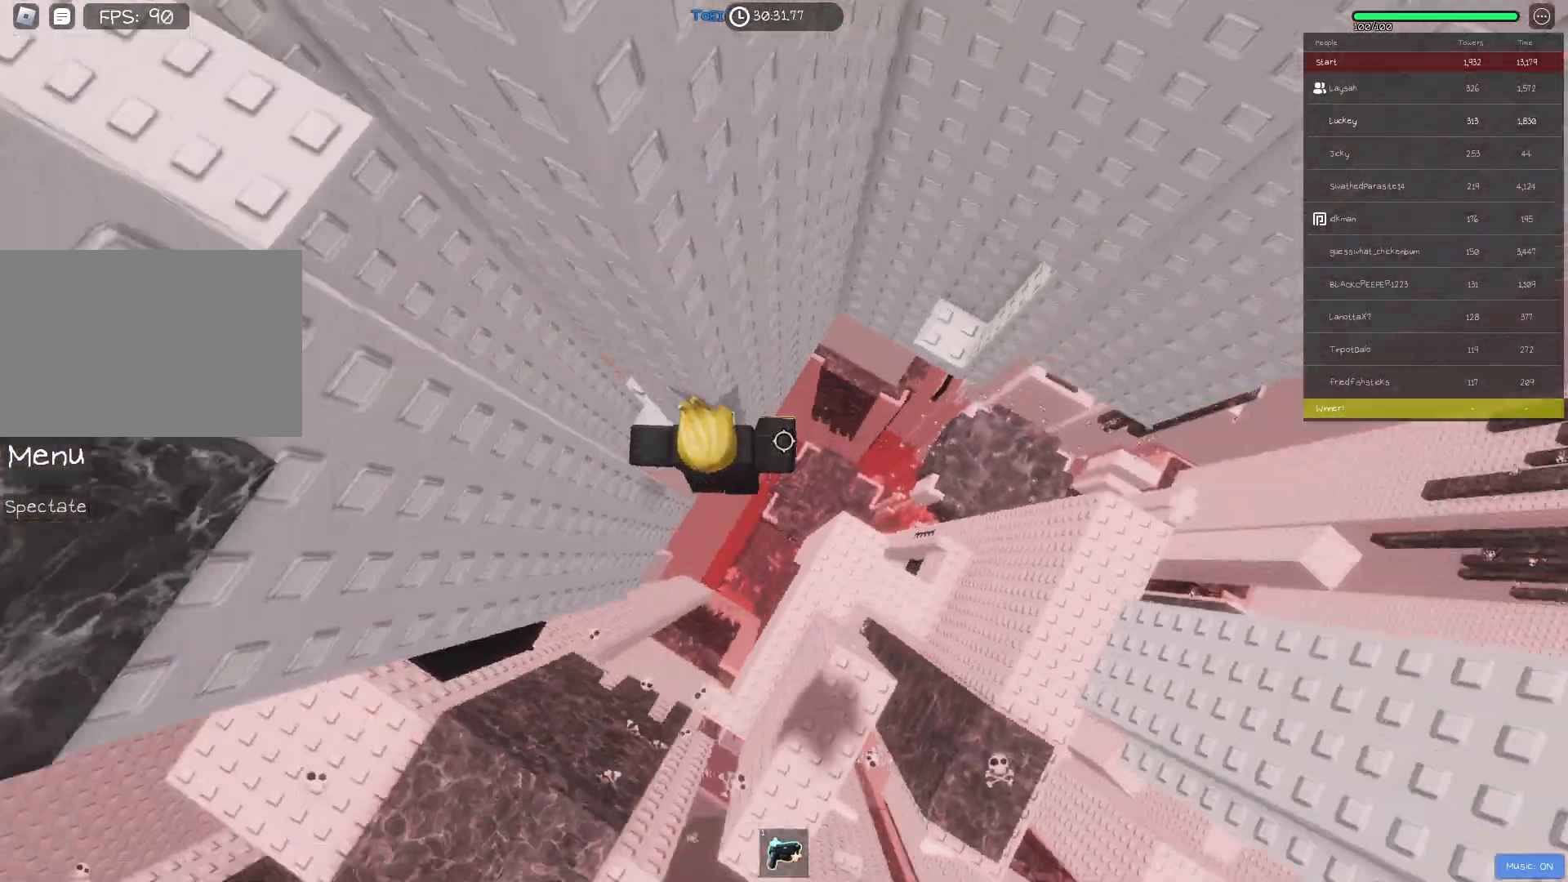
{"keys": ["d", "w"], "events": [[67, "space", "up"], [483, "w", "down"]]}
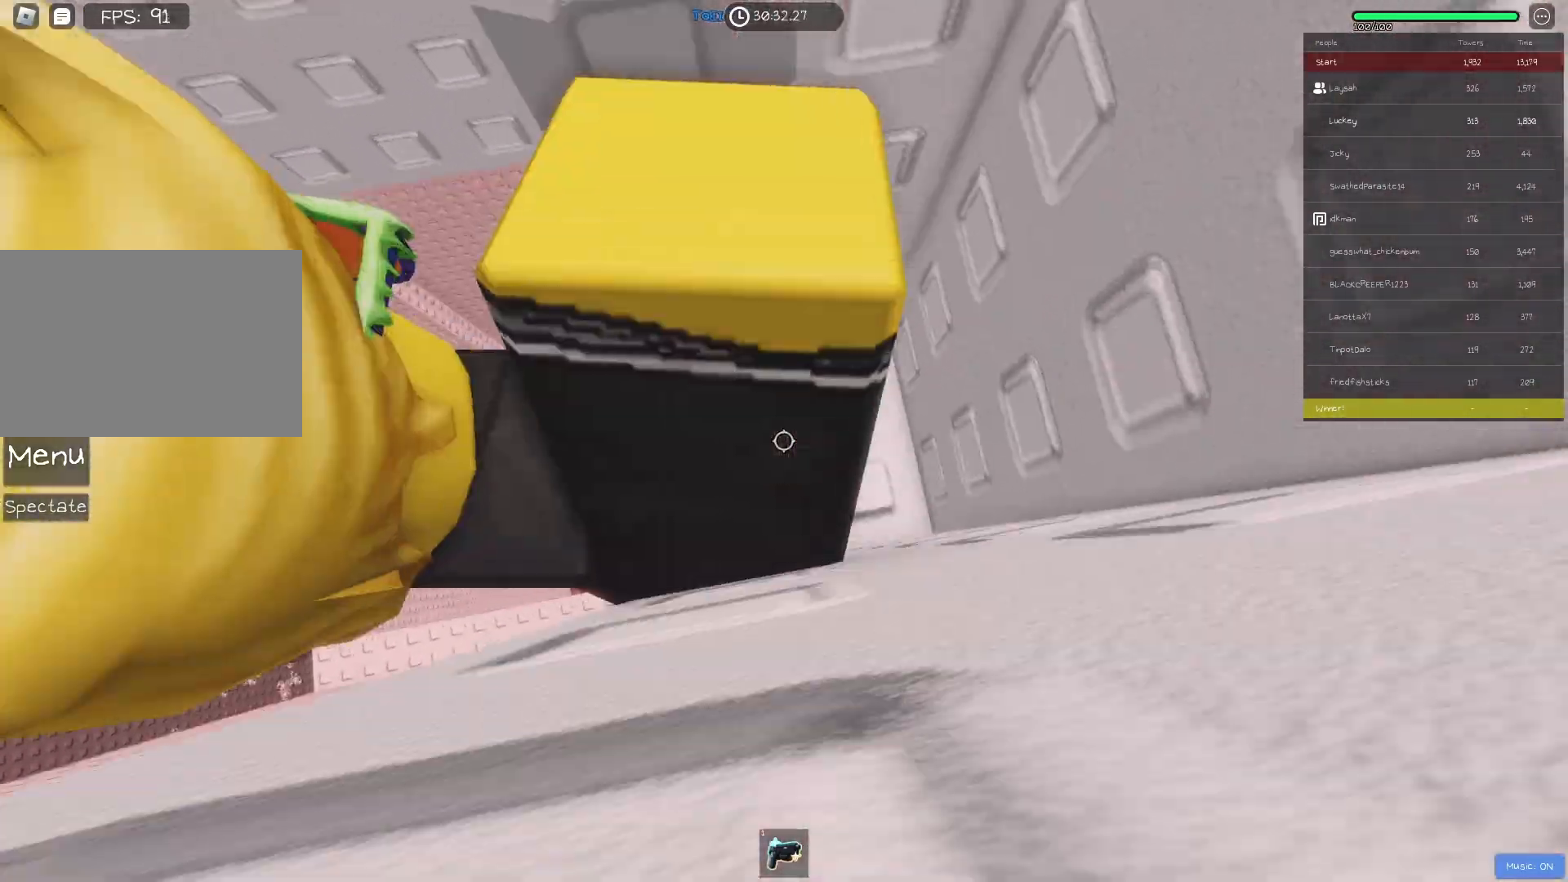
{"keys": [], "events": [[100, "w", "up"], [117, "d", "up"], [150, "shift", "down"], [250, "shift", "up"]]}
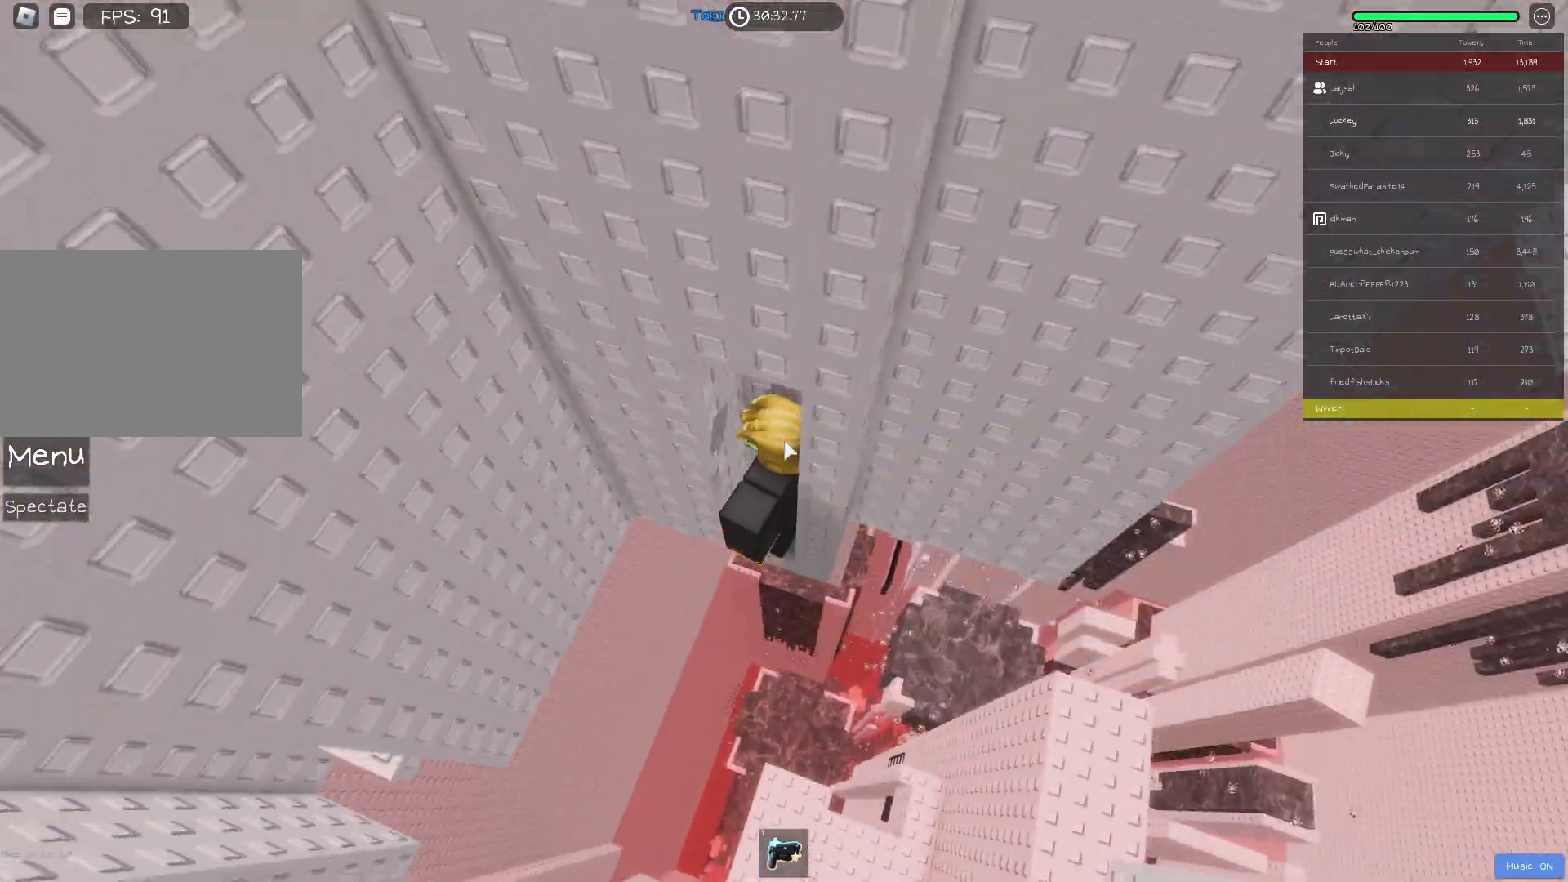
{"keys": [], "events": []}
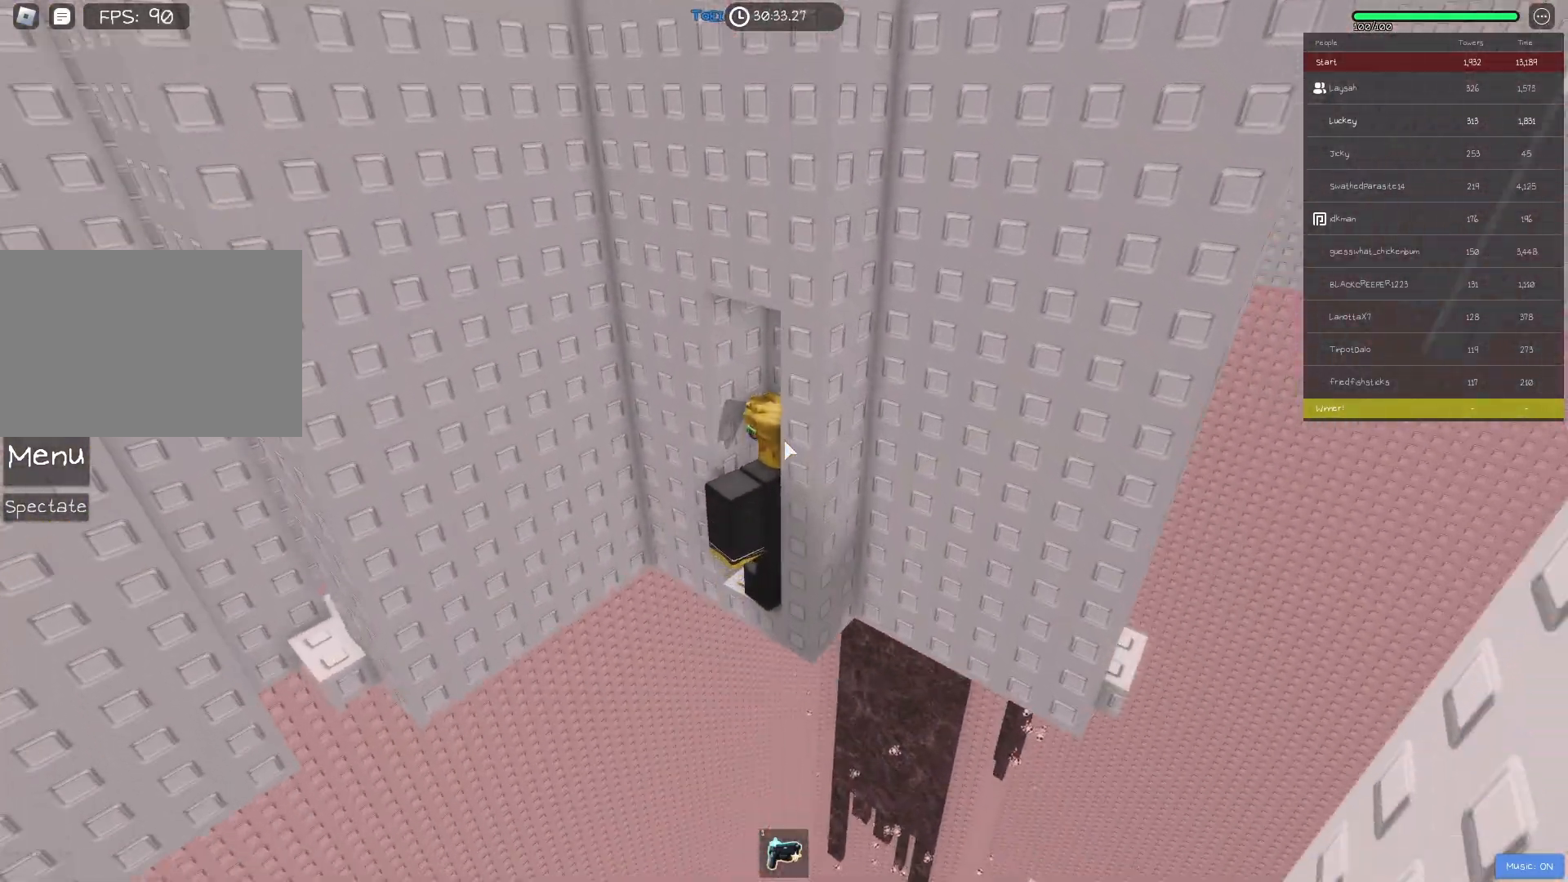
{"keys": [], "events": [[367, "shift", "down"], [433, "shift", "up"]]}
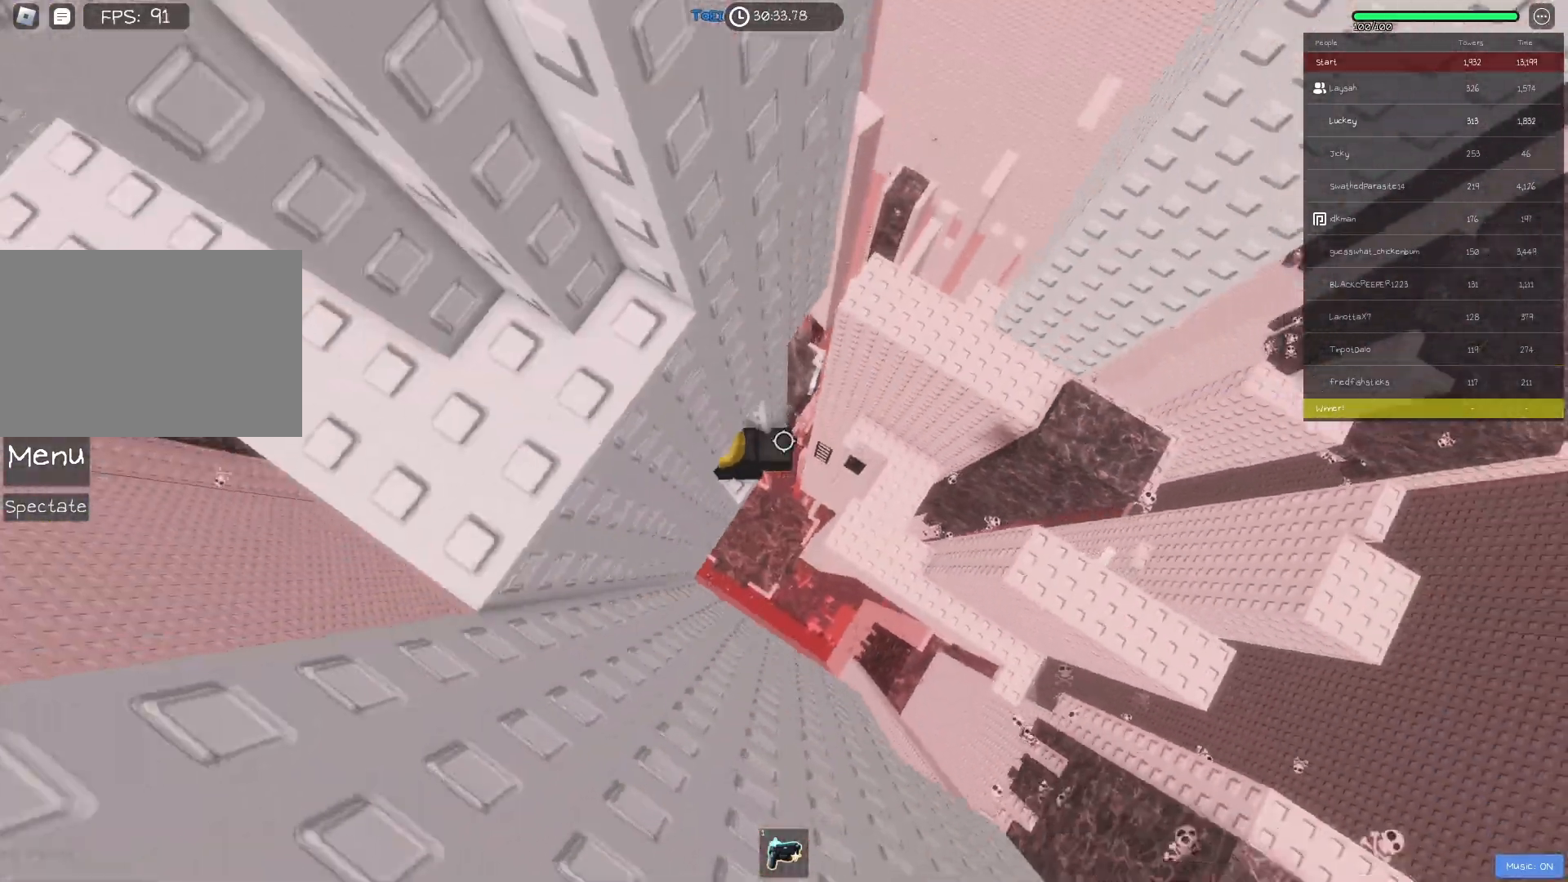
{"keys": [], "events": [[200, "d", "down"], [250, "d", "up"]]}
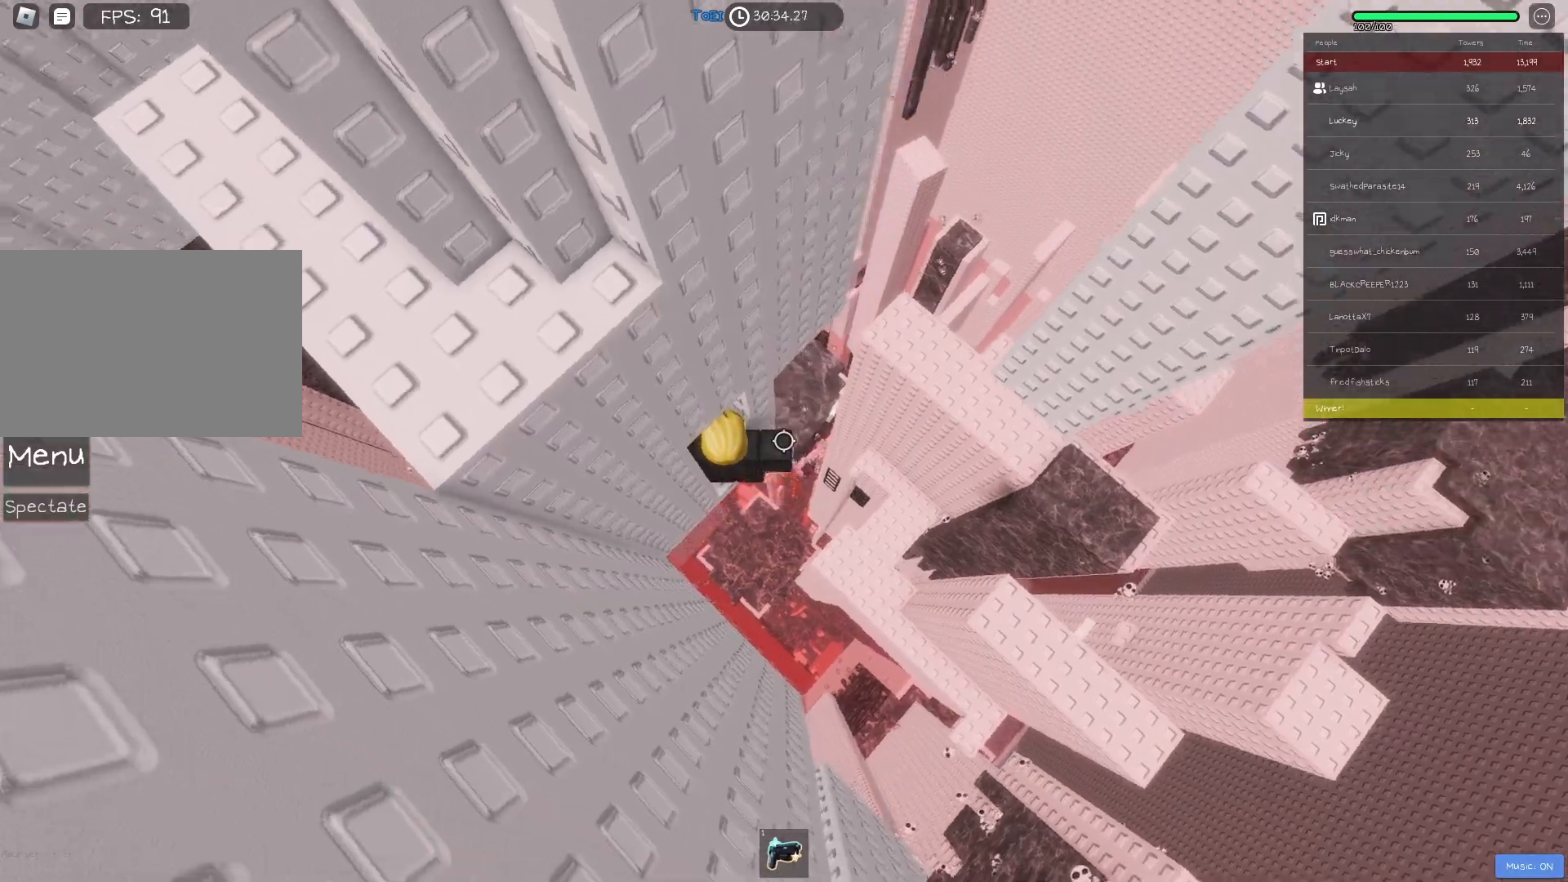
{"keys": ["d", "space"], "events": [[17, "d", "down"], [17, "w", "down"], [67, "d", "up"], [100, "w", "up"], [367, "d", "down"], [483, "space", "down"]]}
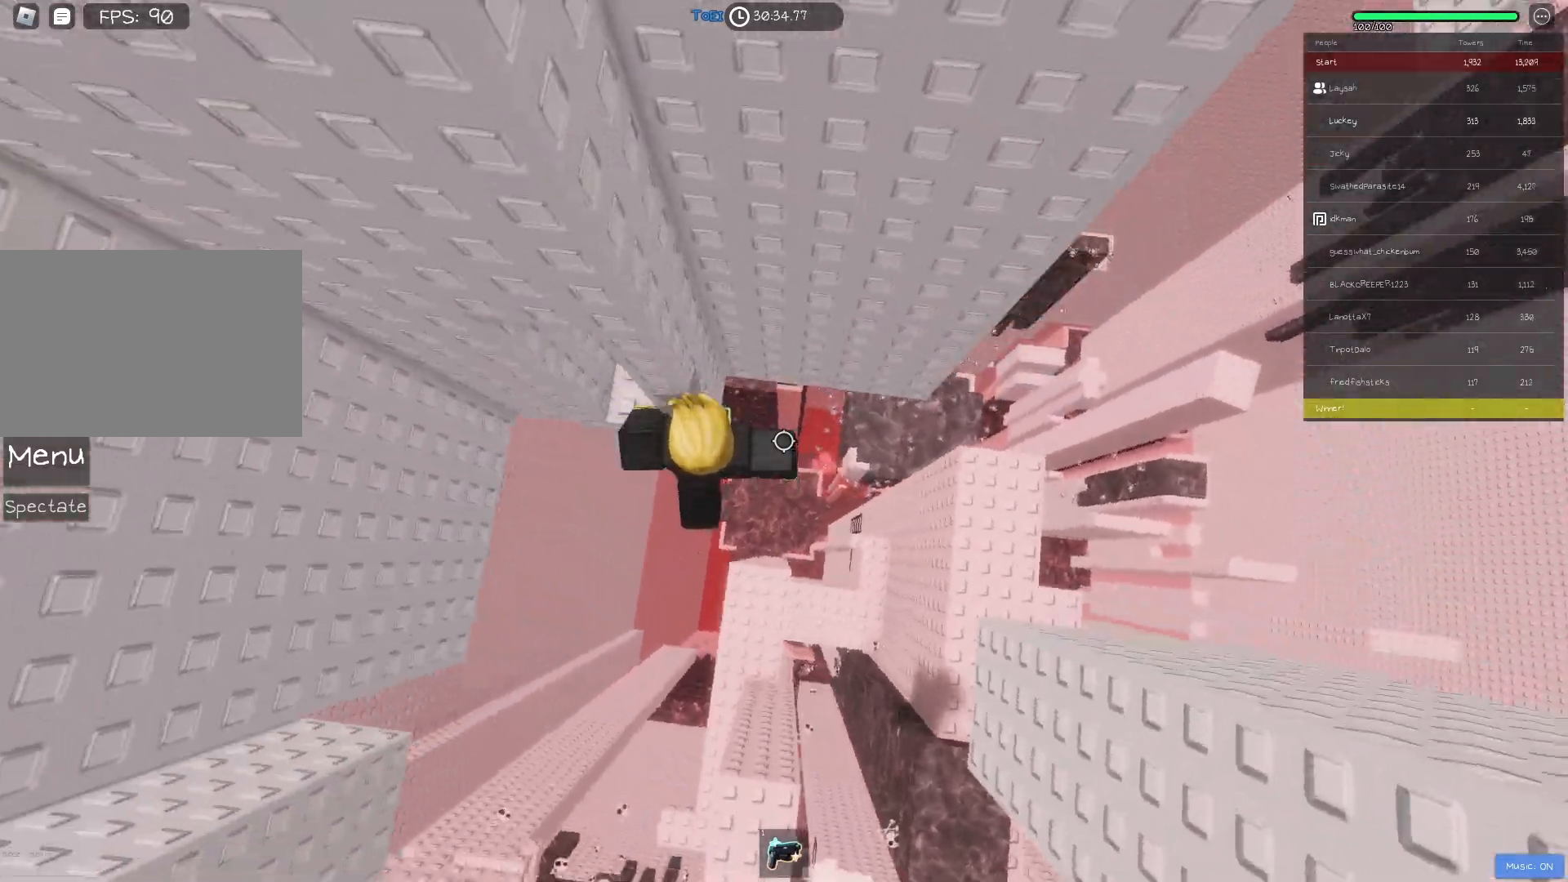
{"keys": ["d"], "events": [[117, "space", "up"]]}
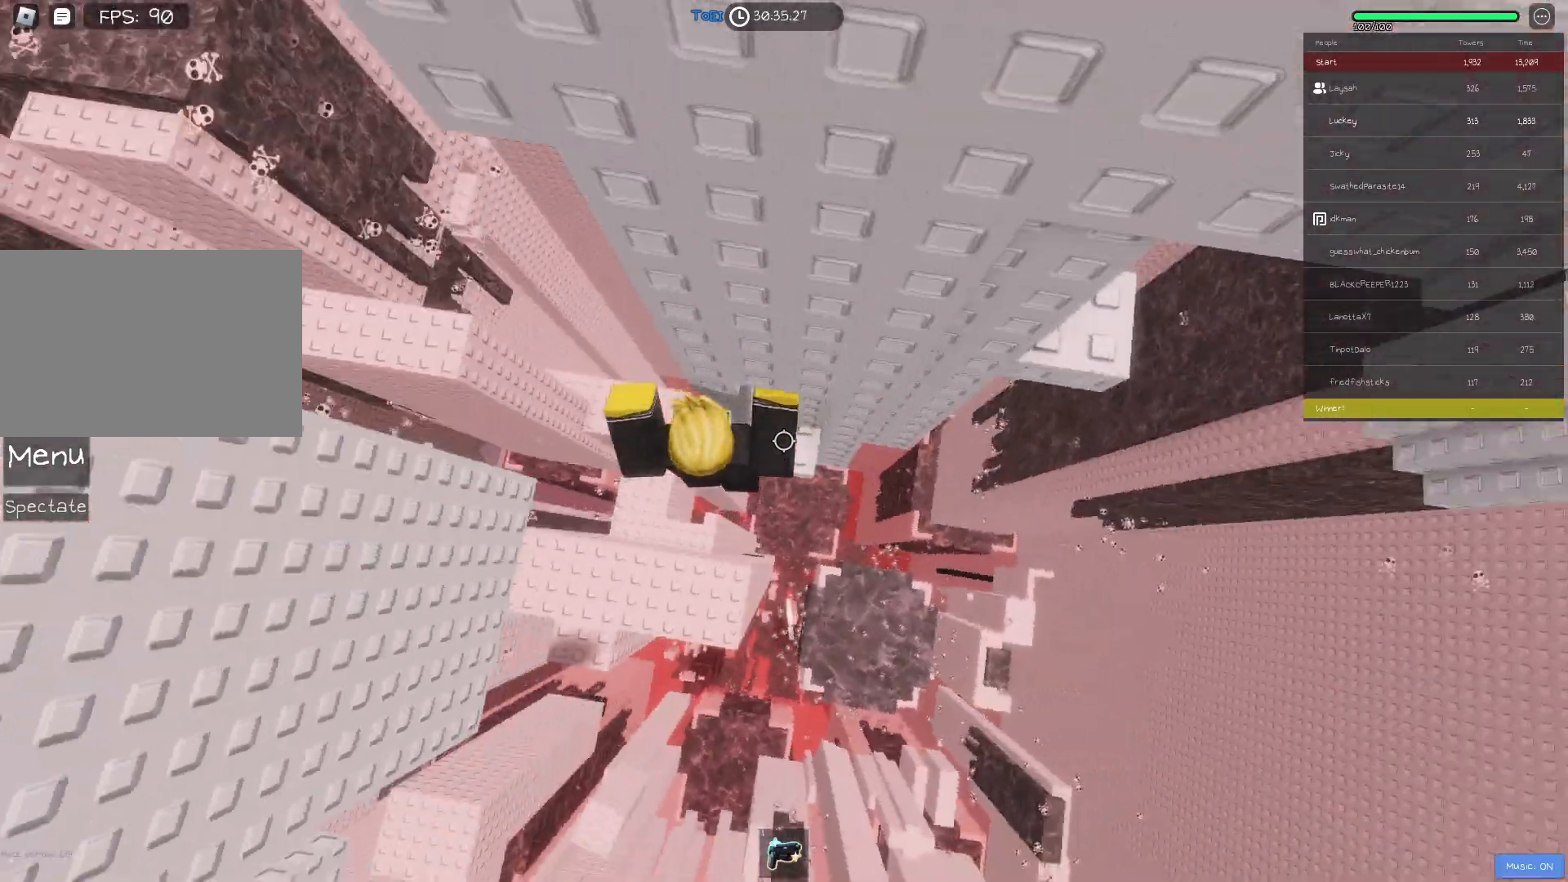
{"keys": [], "events": [[150, "d", "up"]]}
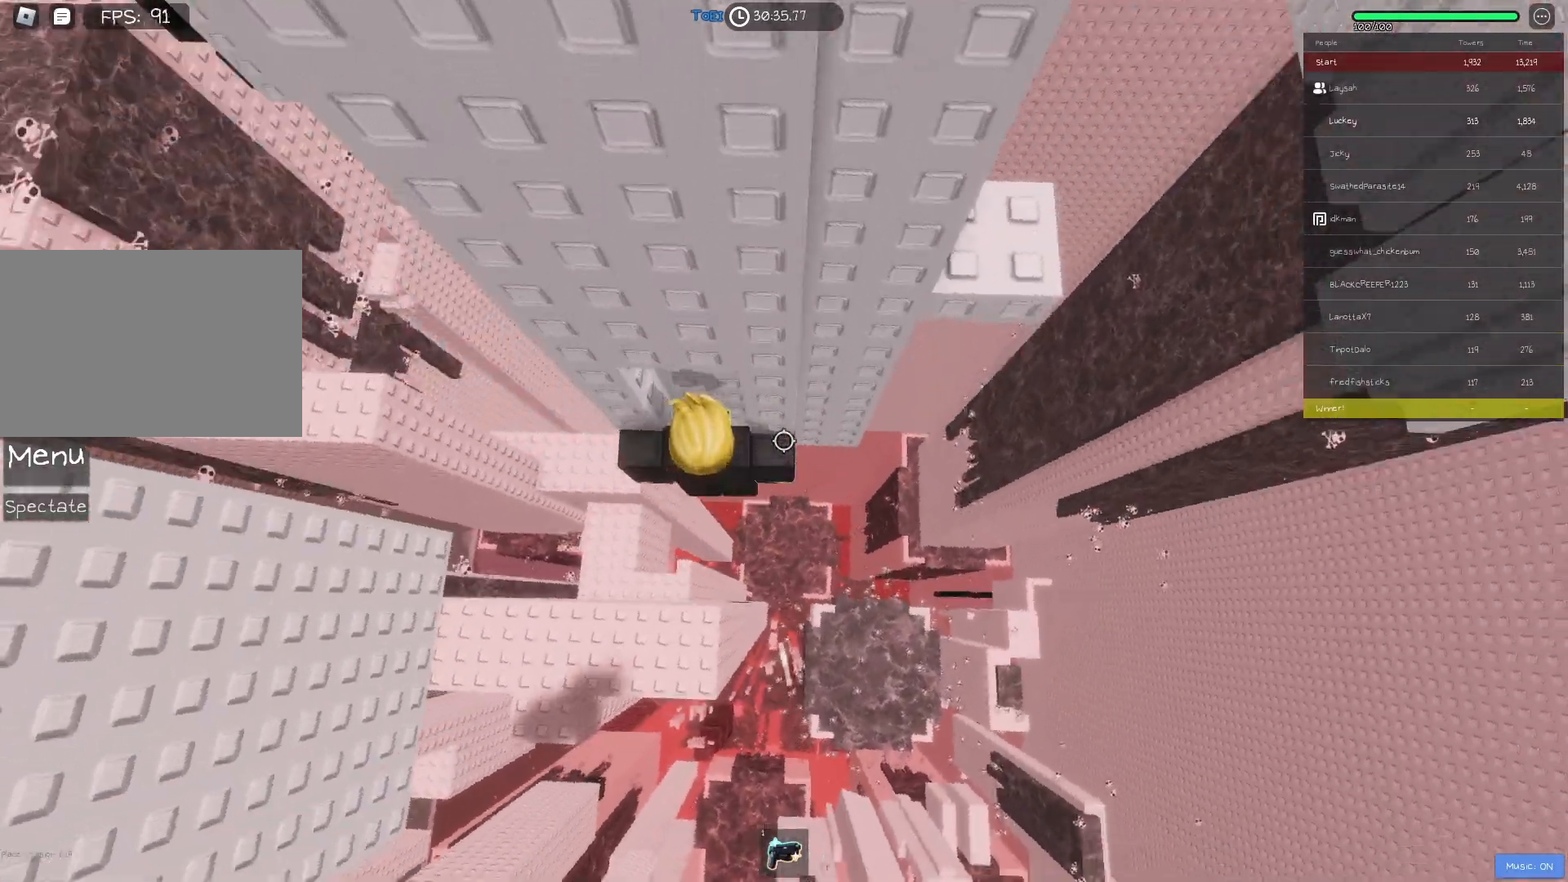
{"keys": ["d", "space"], "events": [[133, "d", "down"], [150, "w", "down"], [183, "d", "up"], [217, "w", "up"], [400, "d", "down"], [500, "space", "down"]]}
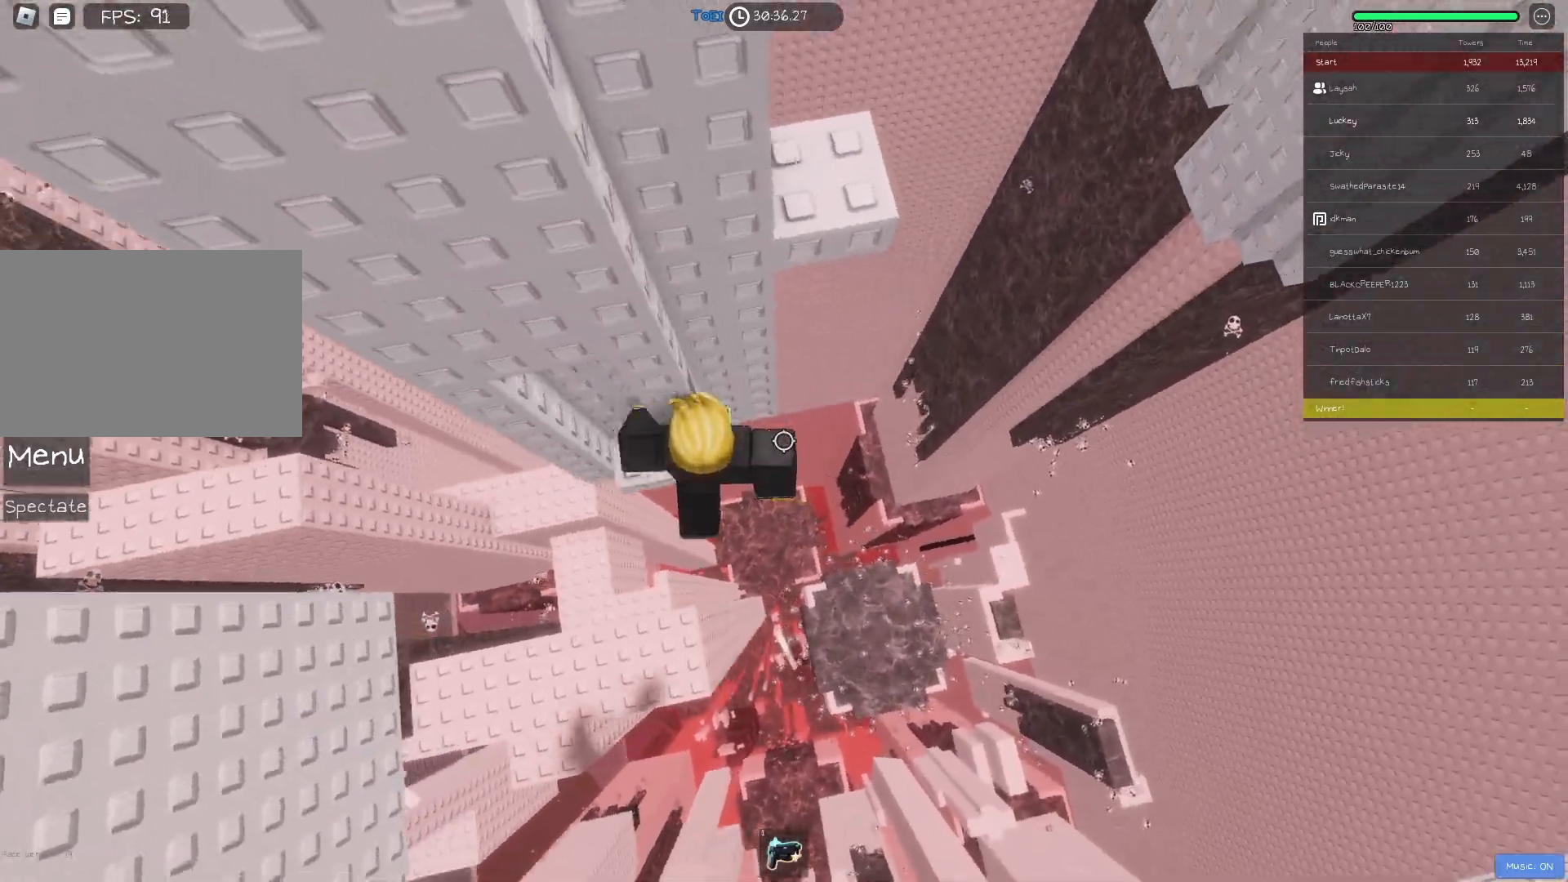
{"keys": [], "events": [[67, "w", "down"], [133, "space", "up"], [200, "d", "up"], [350, "w", "up"]]}
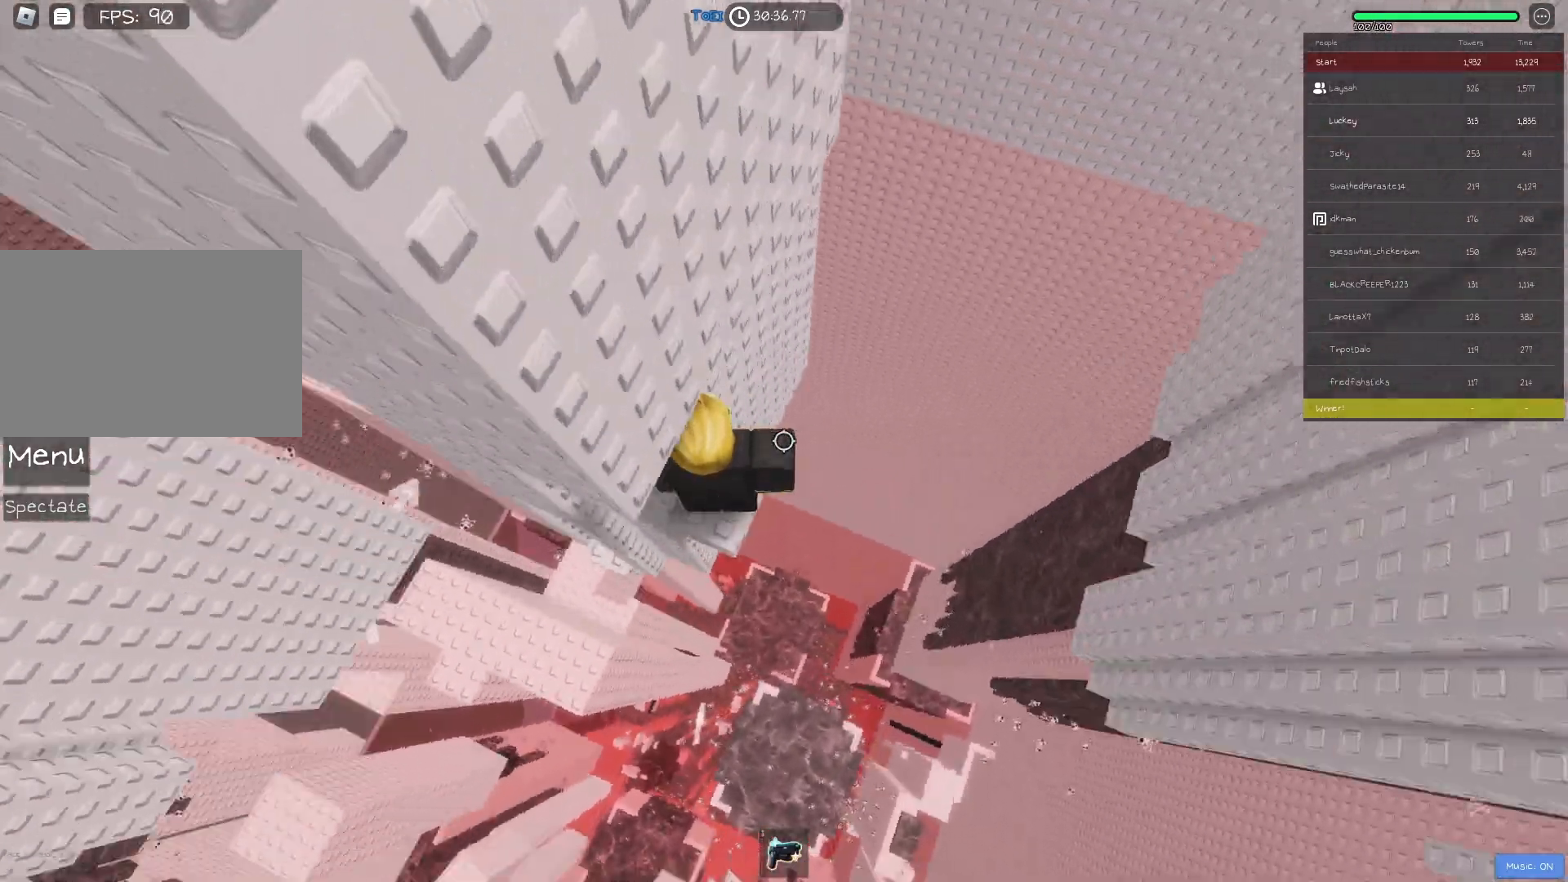
{"keys": [], "events": [[267, "d", "down"], [267, "s", "down"], [317, "d", "up"], [317, "s", "up"]]}
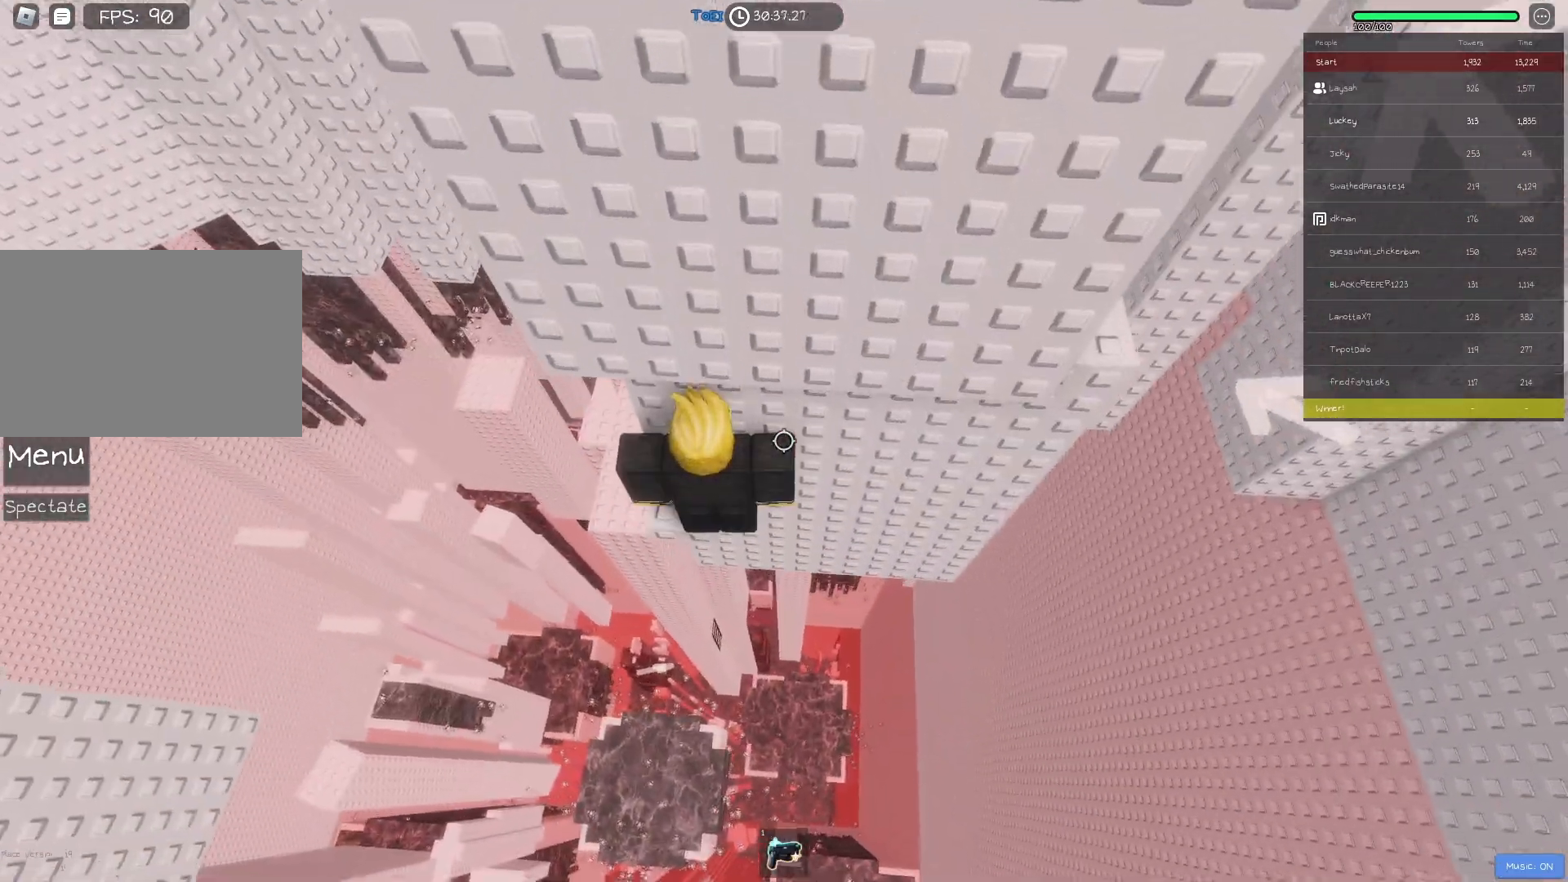
{"keys": [], "events": []}
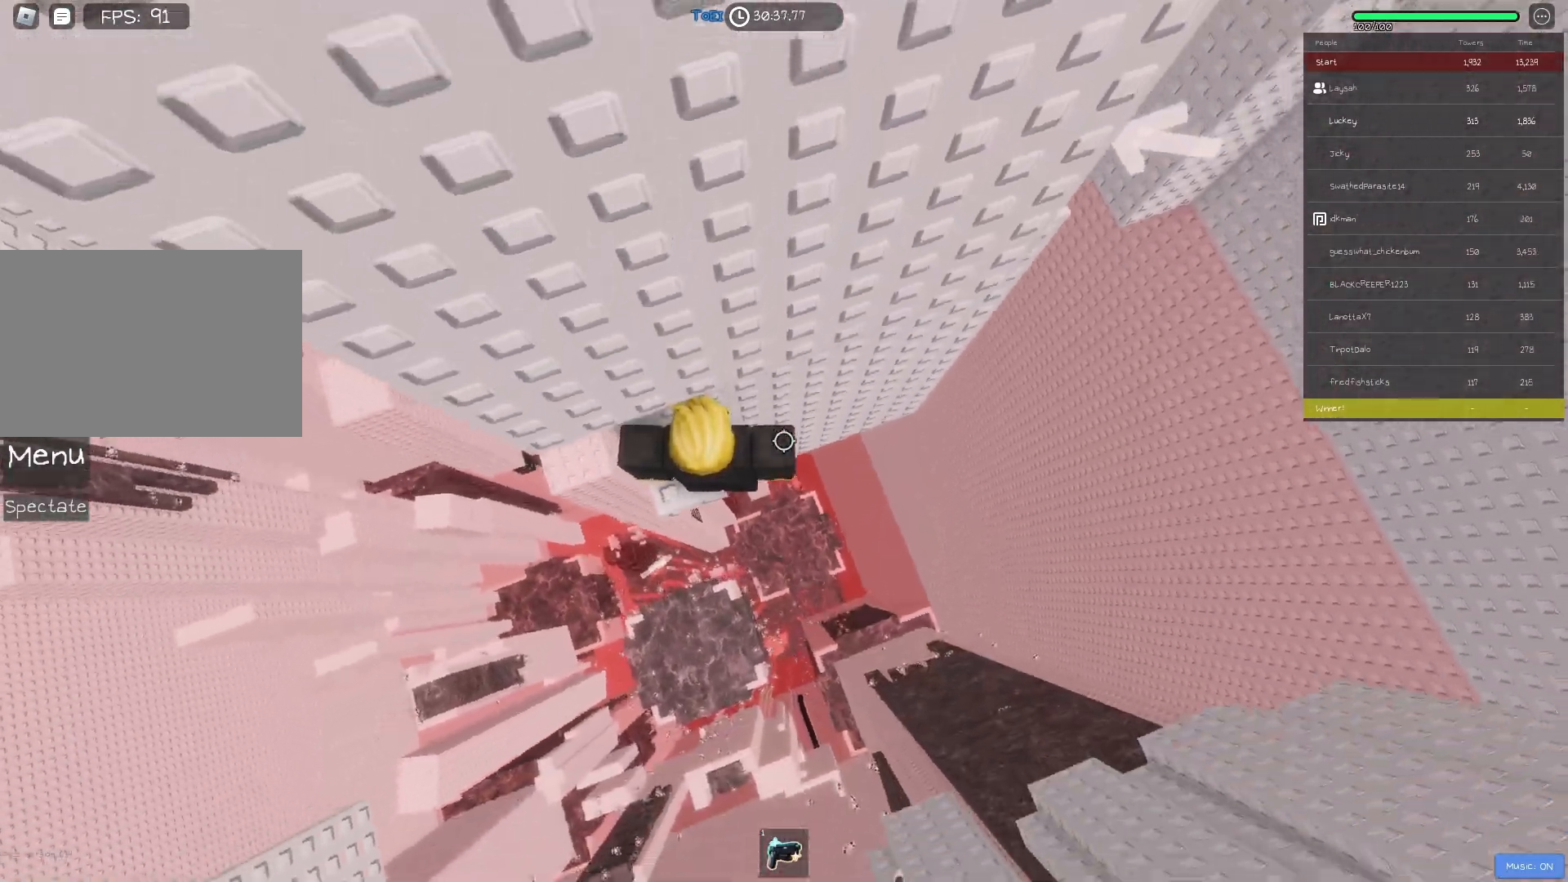
{"keys": ["d"], "events": [[167, "d", "down"], [300, "space", "down"], [433, "space", "up"]]}
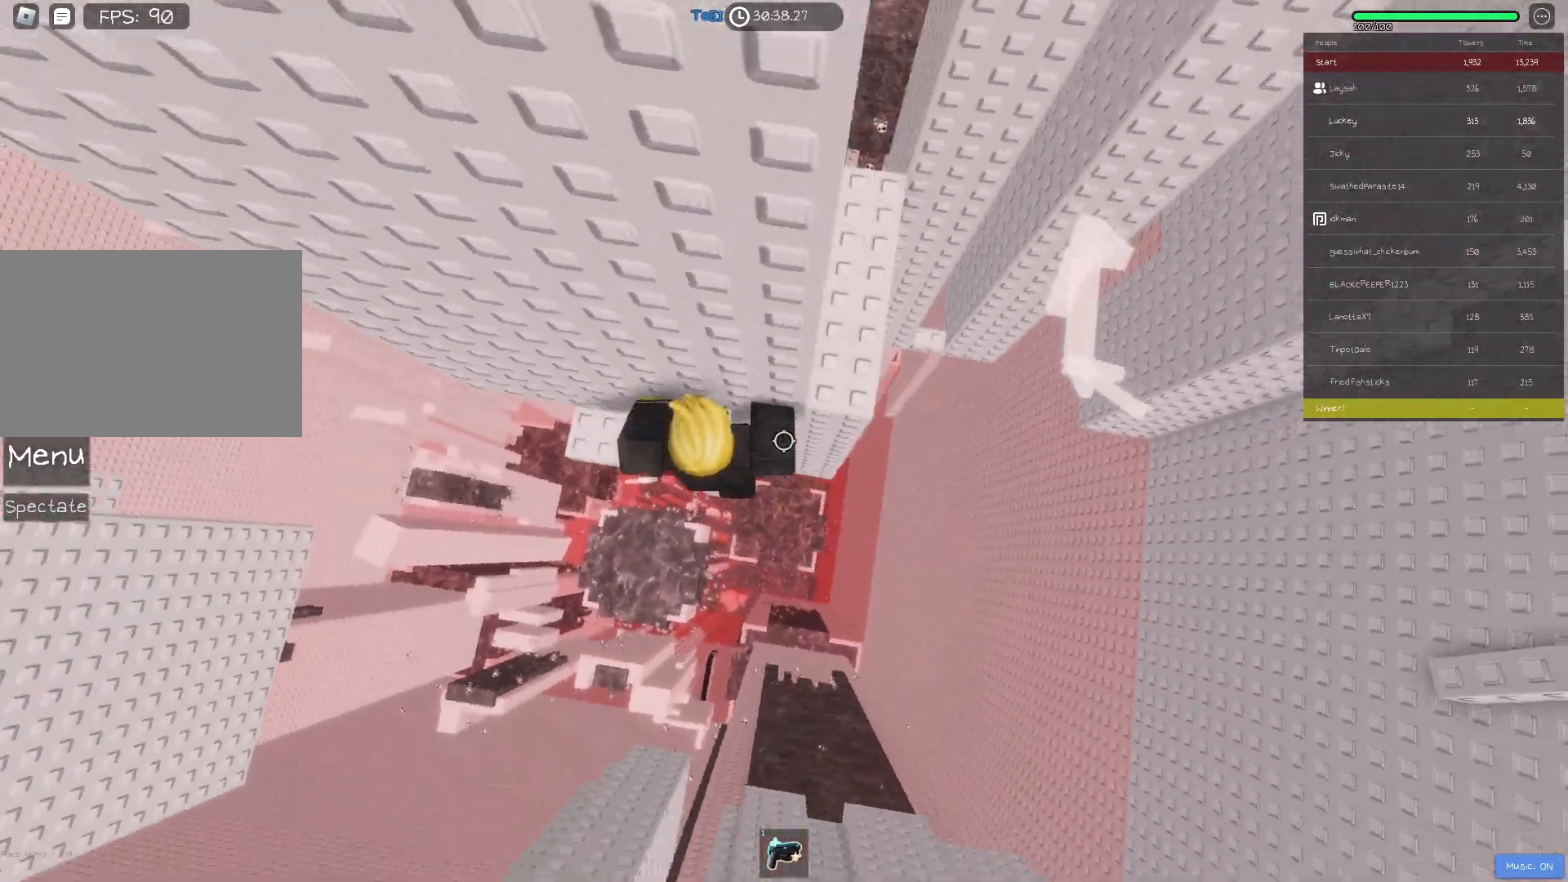
{"keys": ["d", "w"], "events": [[367, "d", "up"], [417, "w", "down"], [467, "d", "down"]]}
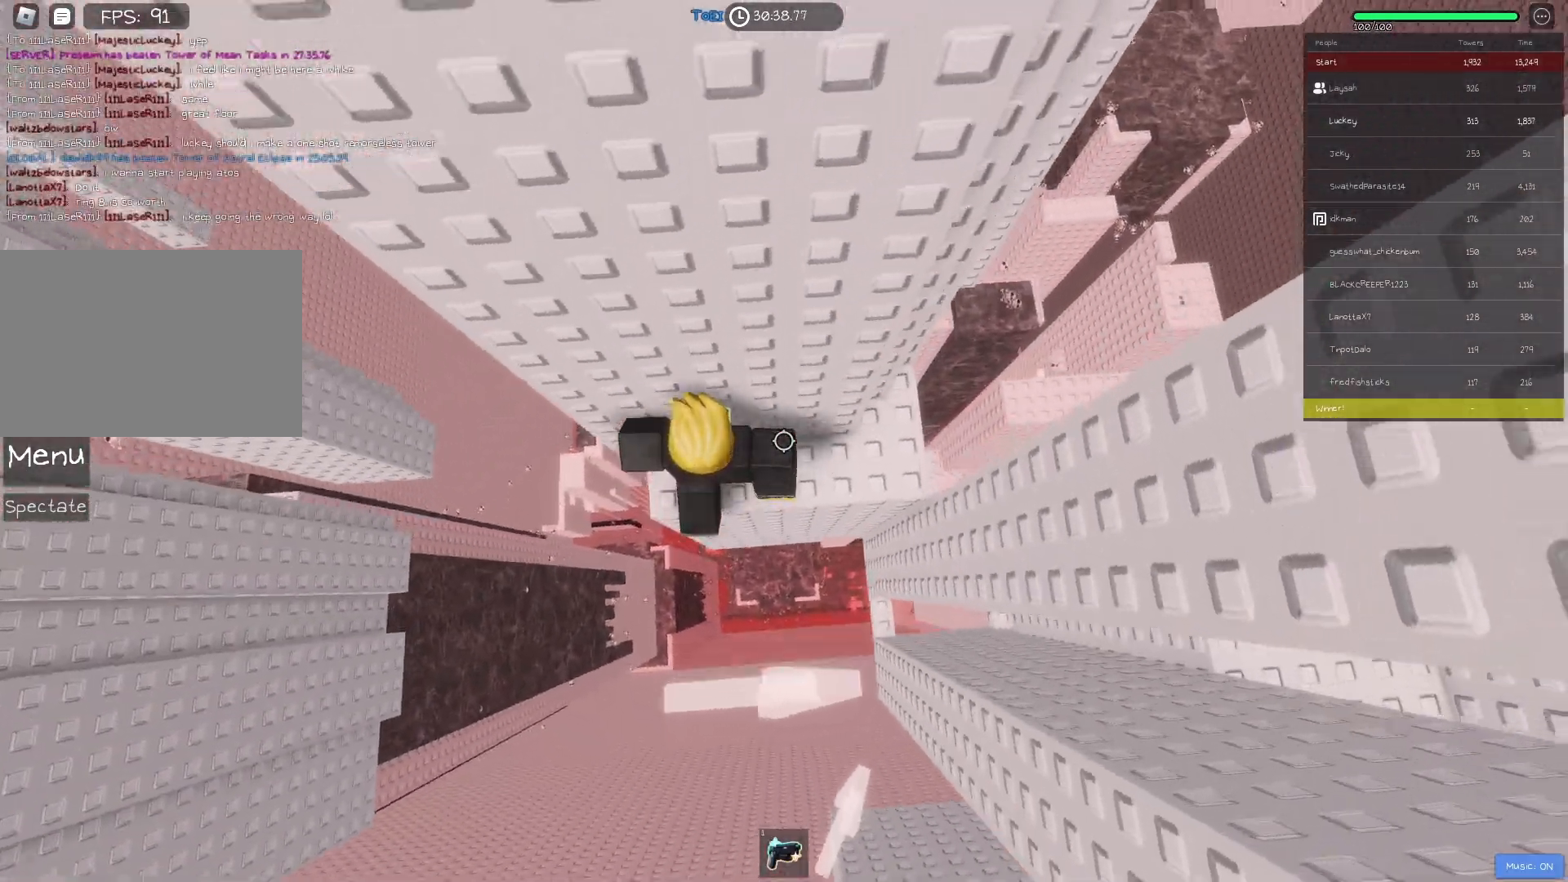
{"keys": [], "events": [[17, "w", "up"], [150, "d", "up"], [283, "d", "down"], [400, "d", "up"]]}
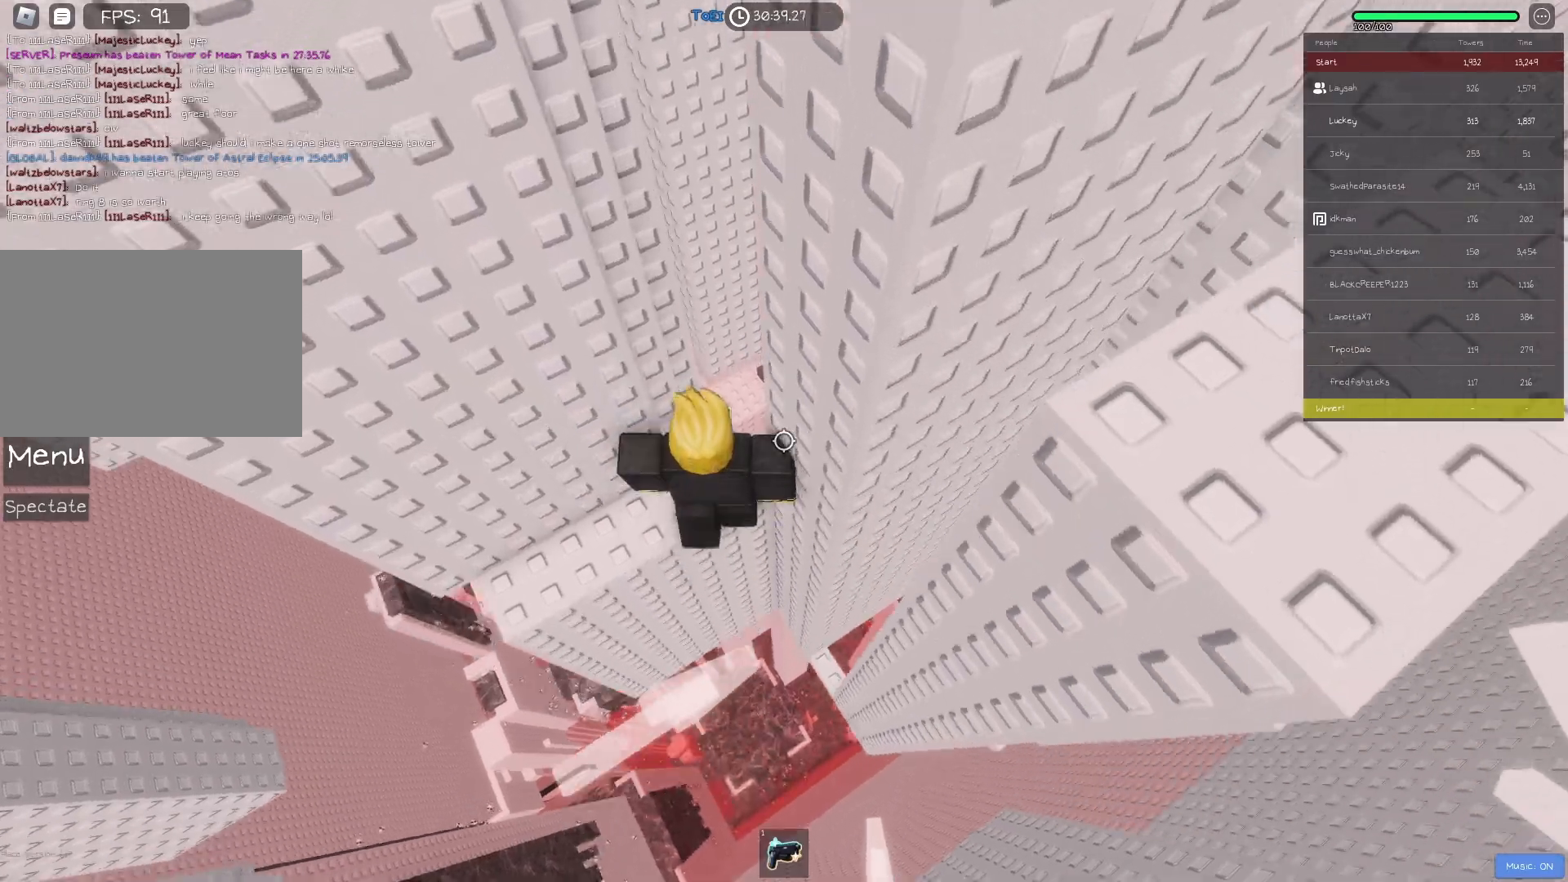
{"keys": [], "events": []}
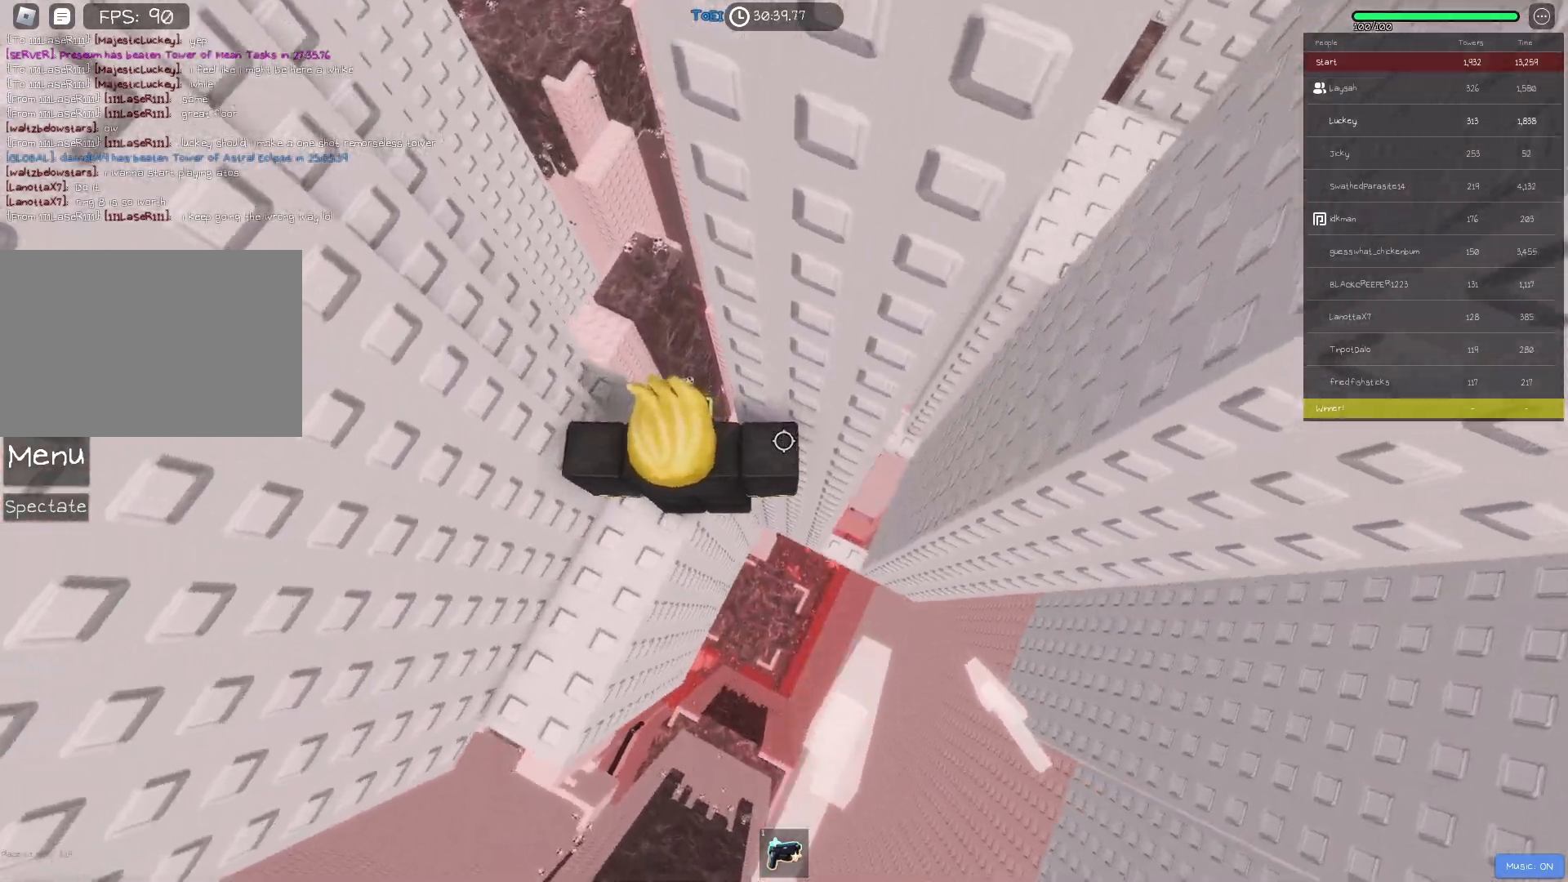
{"keys": ["d"], "events": [[500, "d", "down"]]}
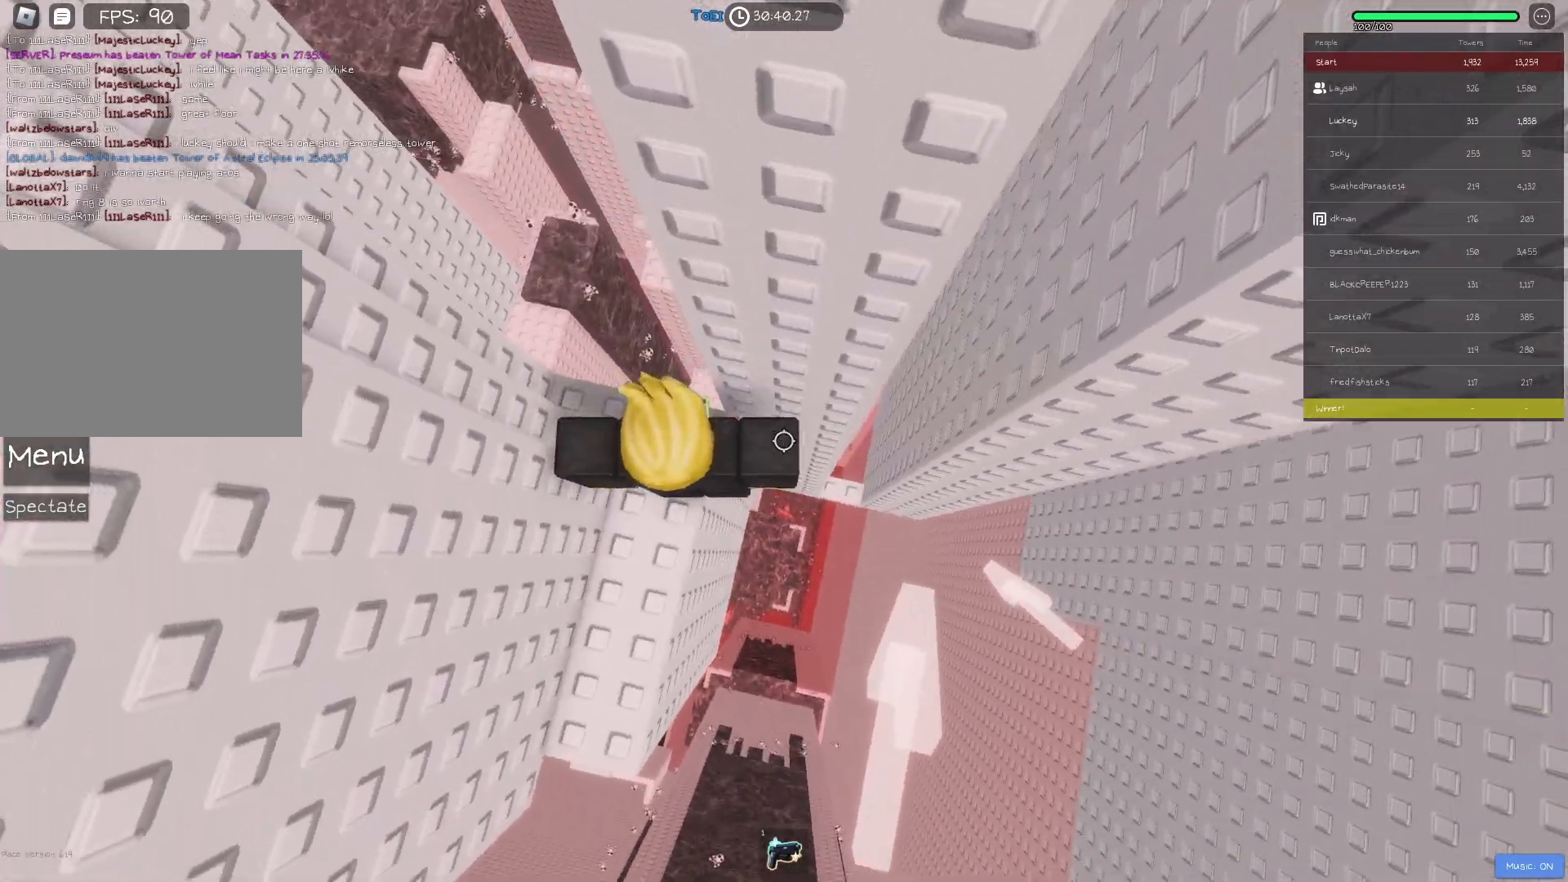
{"keys": ["d"], "events": [[133, "space", "down"], [250, "space", "up"]]}
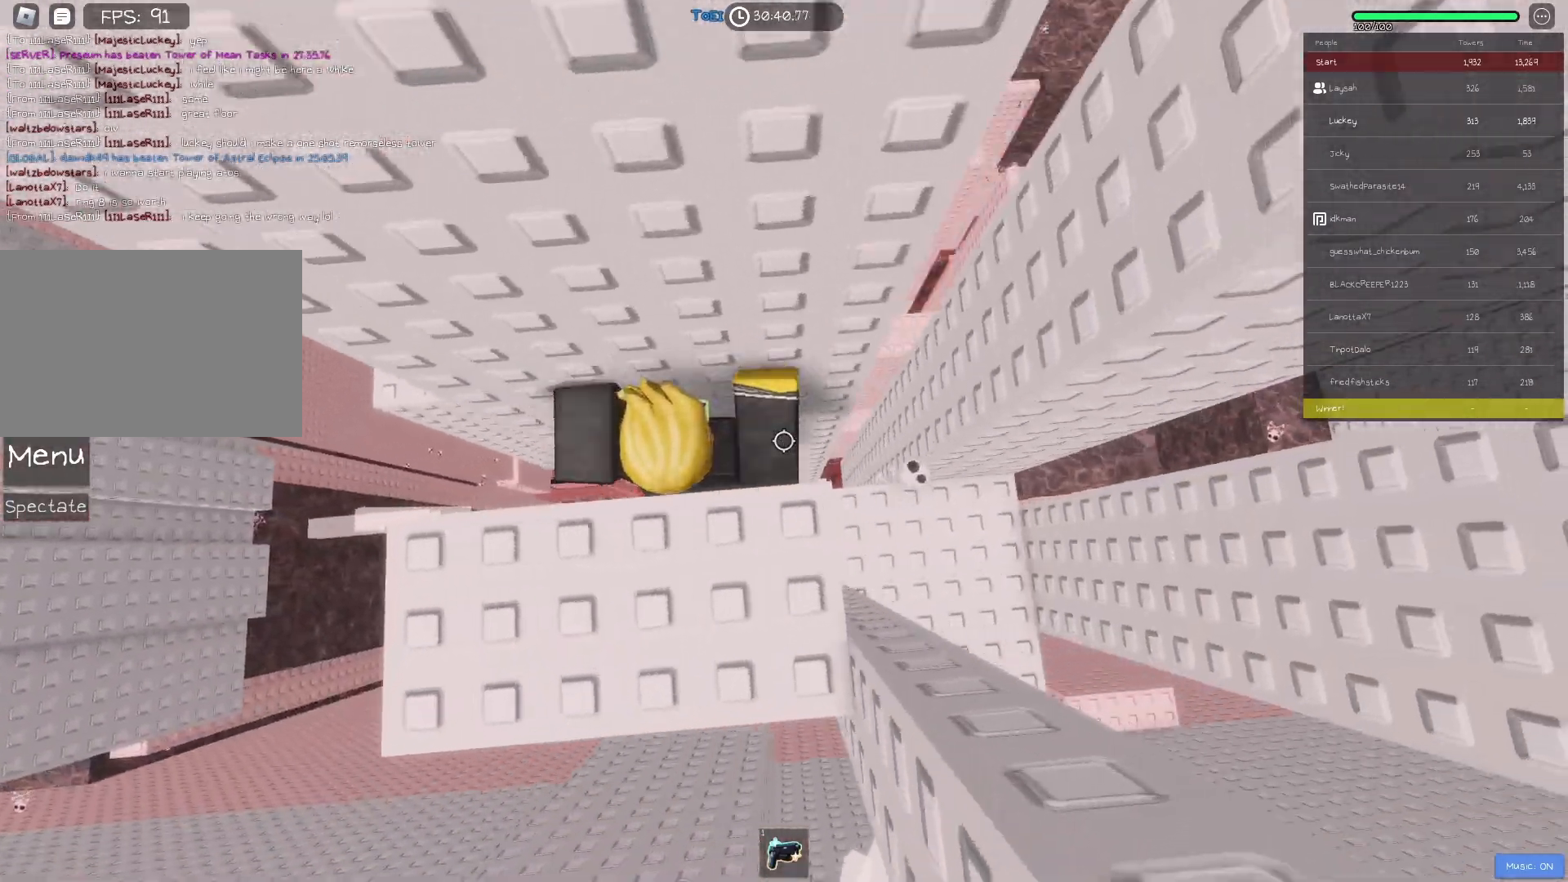
{"keys": [], "events": [[400, "d", "up"]]}
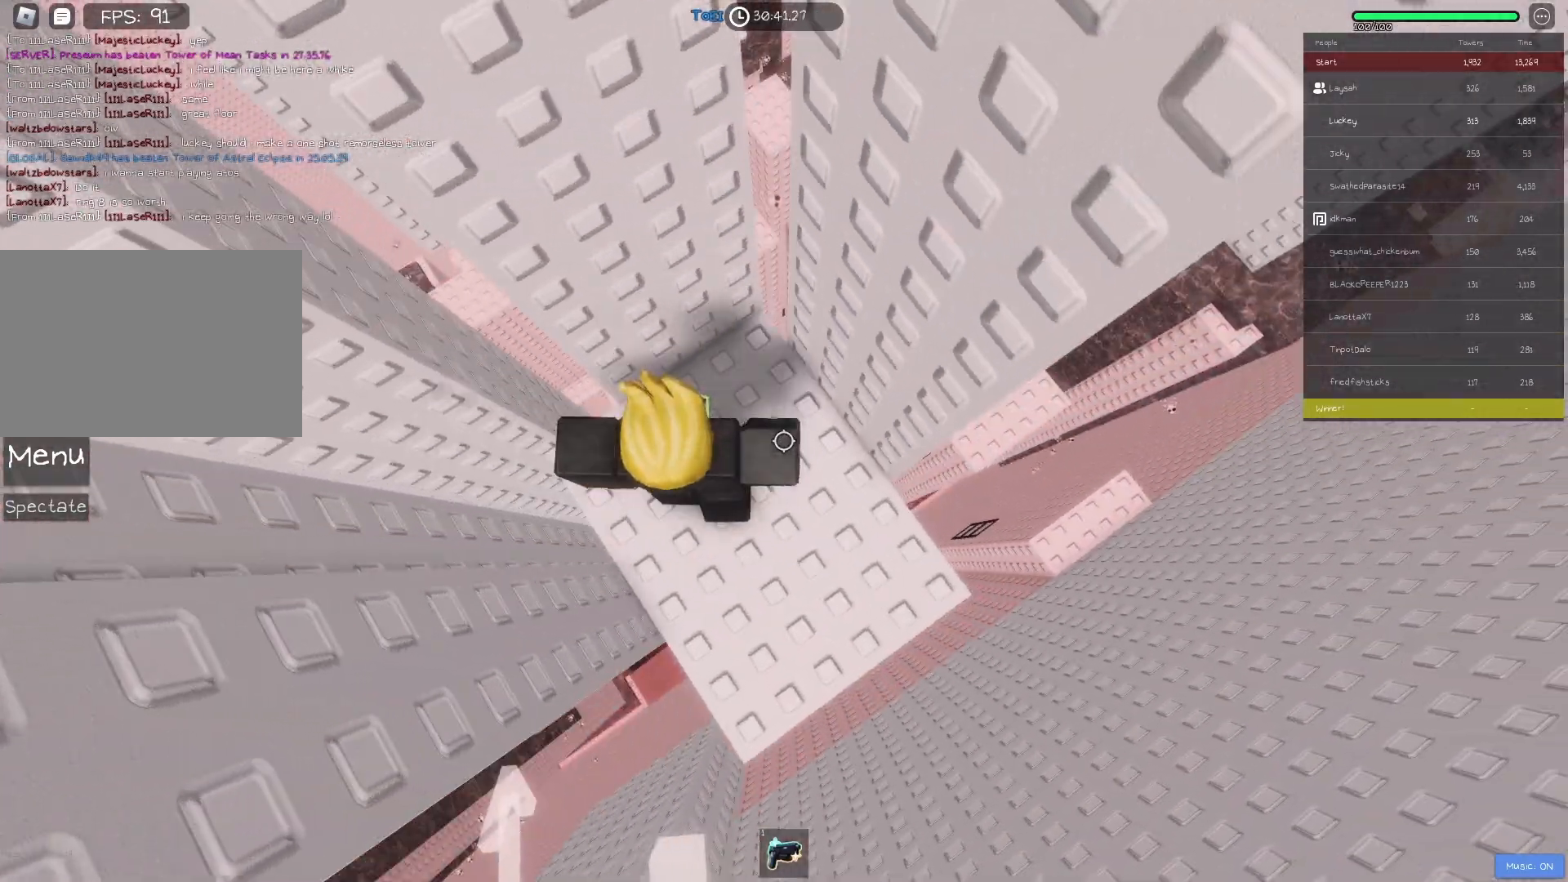
{"keys": [], "events": [[83, "d", "down"], [100, "s", "down"], [250, "d", "up"], [267, "s", "up"]]}
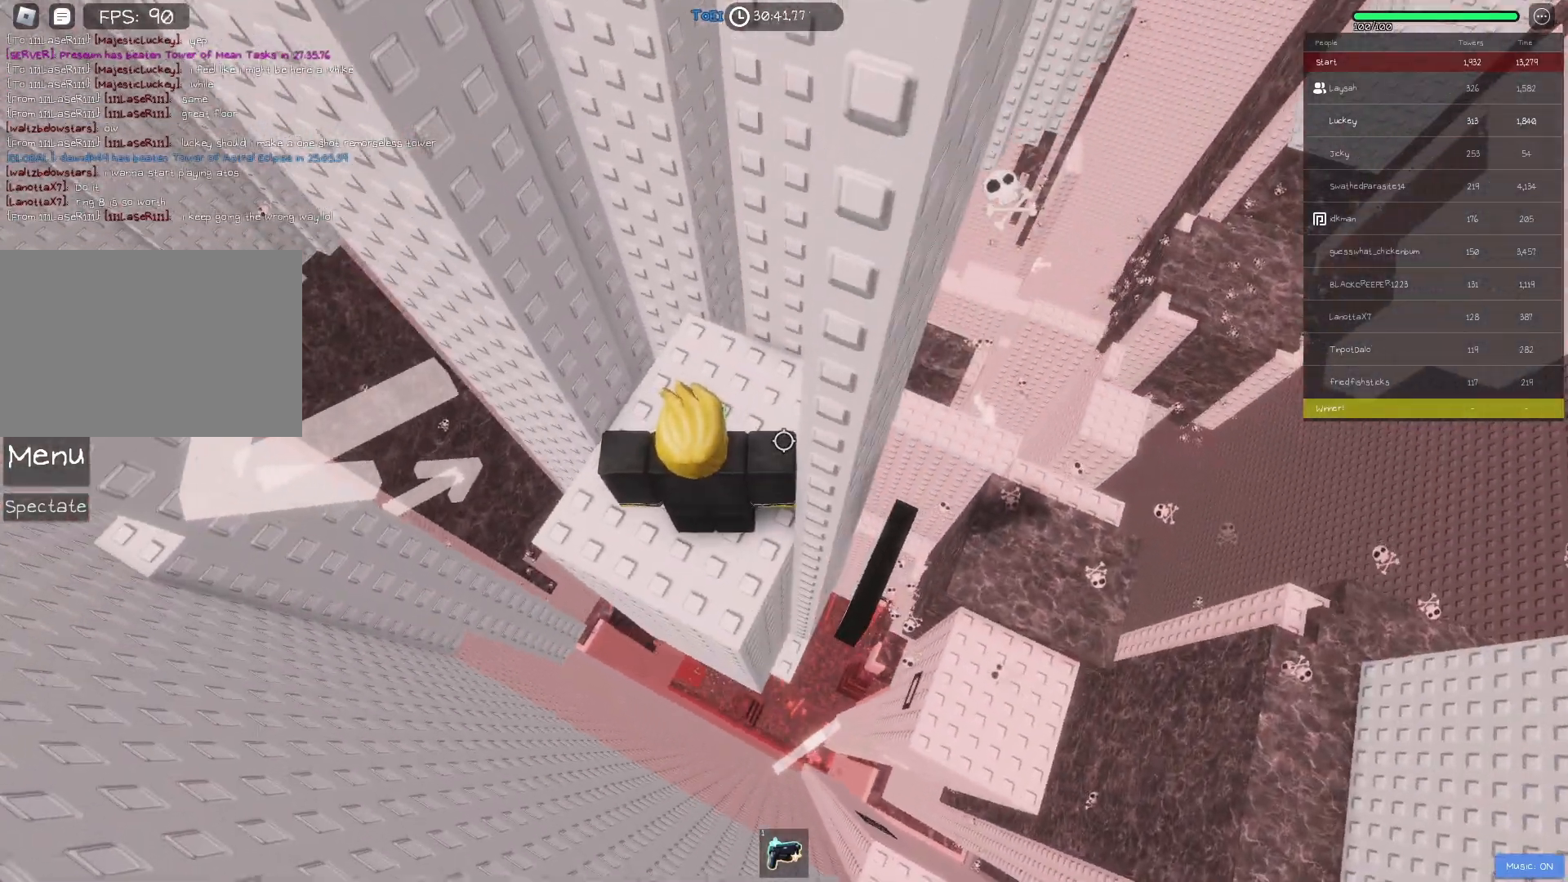
{"keys": [], "events": []}